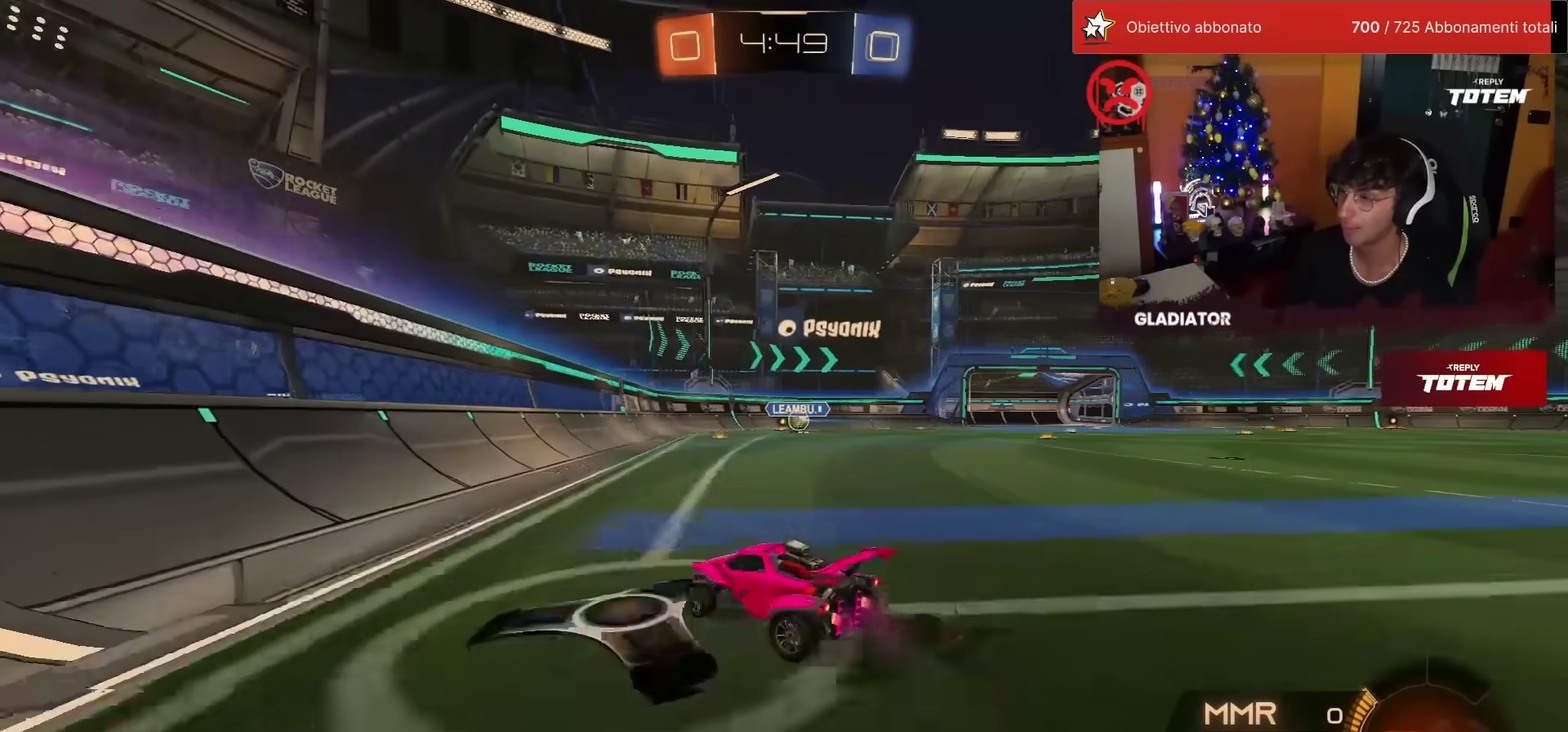
Gameplay with a controller (PlayStation layout); each line is a JSON object with the inputs held at the frame after it. "events" lists button and stick changes between this image and that frame as [ms after this image, input, new state], when the widget could be followed in between. Not read: R3 TRIANGLE.
{"buttons": ["R1", "R2"], "left_stick": "up-right", "events": [[17, "left_stick", "up-right"], [250, "left_stick", "up"], [300, "left_stick", "center"], [417, "R1", "down"], [450, "left_stick", "up-right"]]}
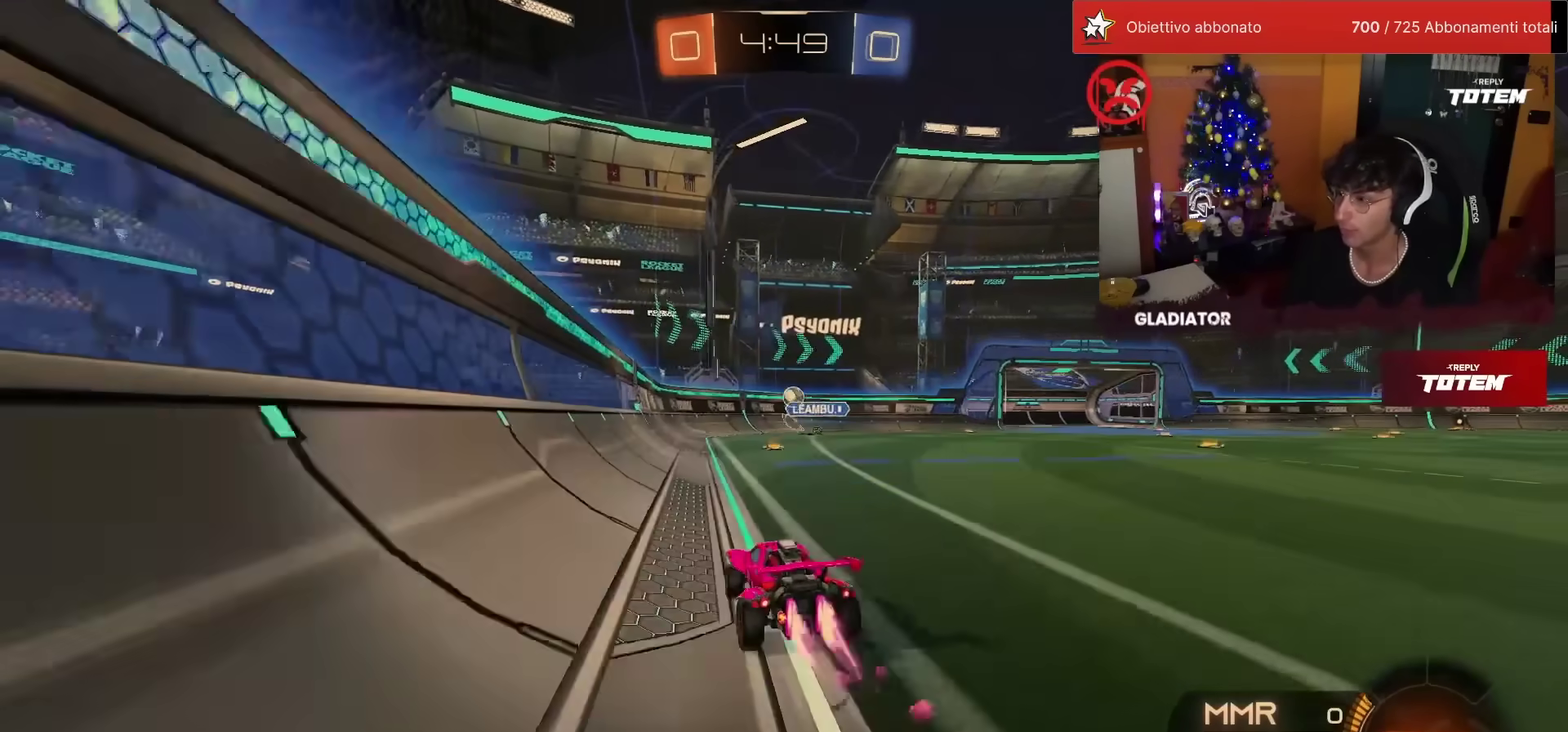
{"buttons": ["SQUARE", "R2"], "left_stick": "left", "events": [[150, "left_stick", "center"], [200, "R1", "up"], [333, "left_stick", "right"], [467, "left_stick", "left"], [500, "SQUARE", "down"]]}
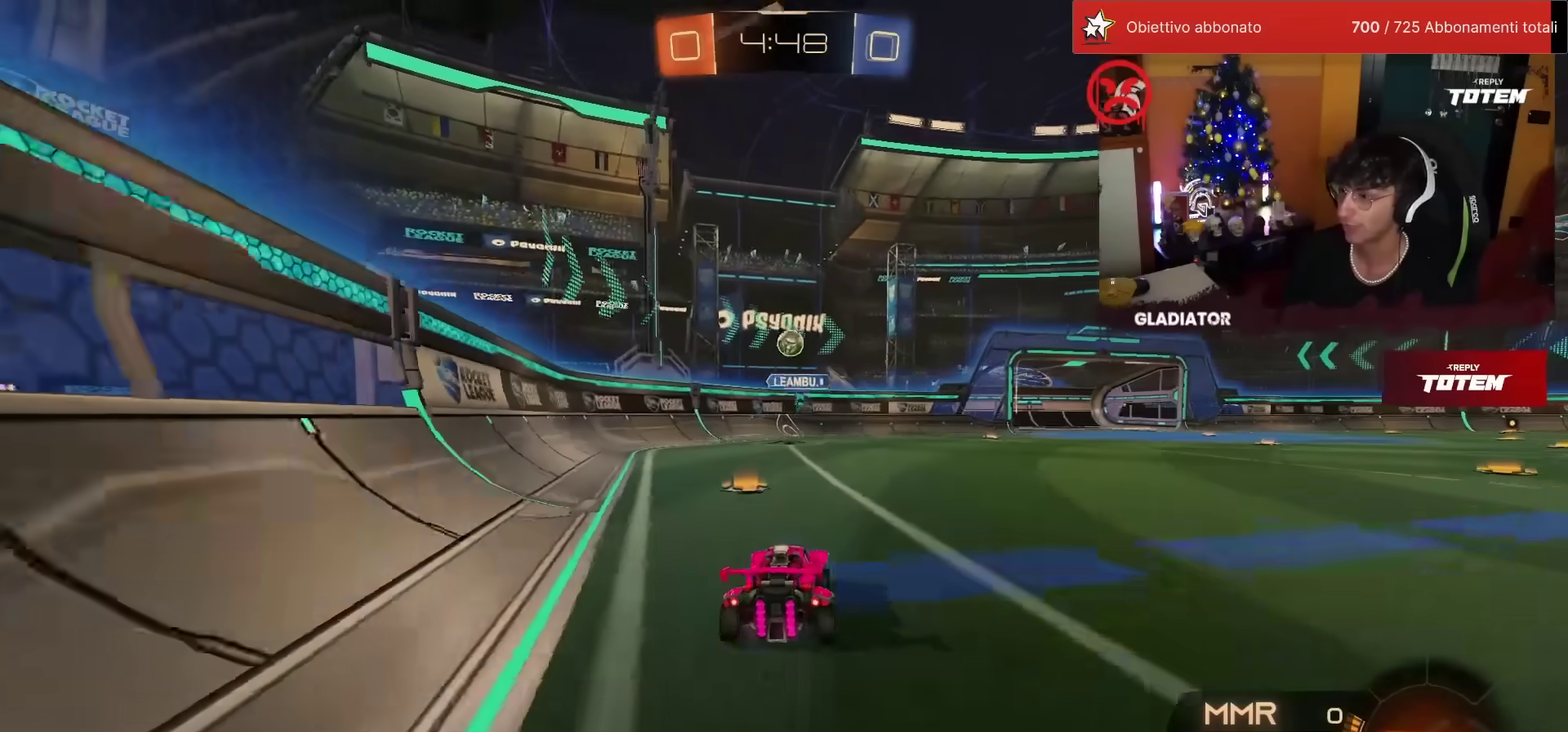
{"buttons": ["R2"], "left_stick": "left", "events": [[167, "SQUARE", "up"]]}
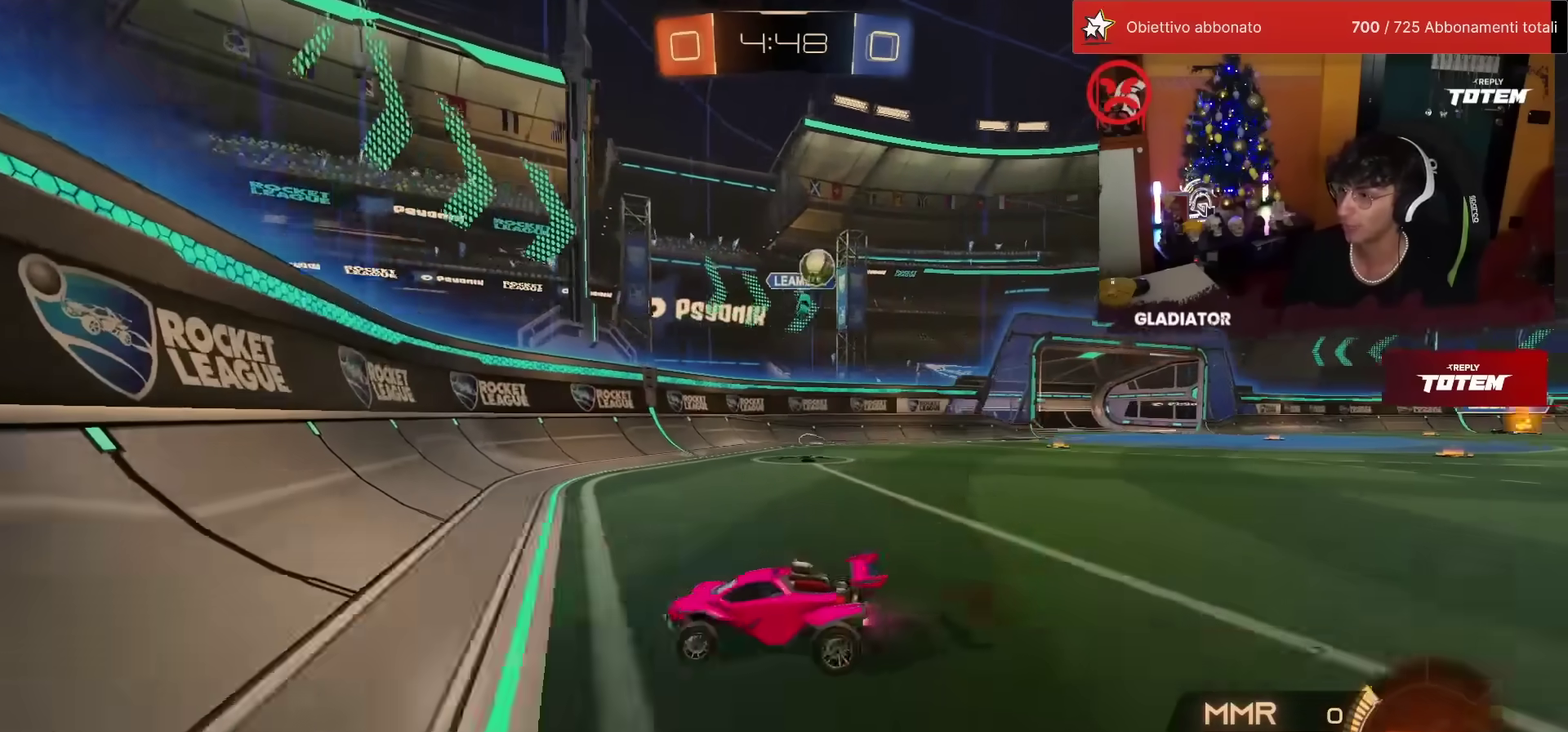
{"buttons": ["R2"], "left_stick": "left", "events": []}
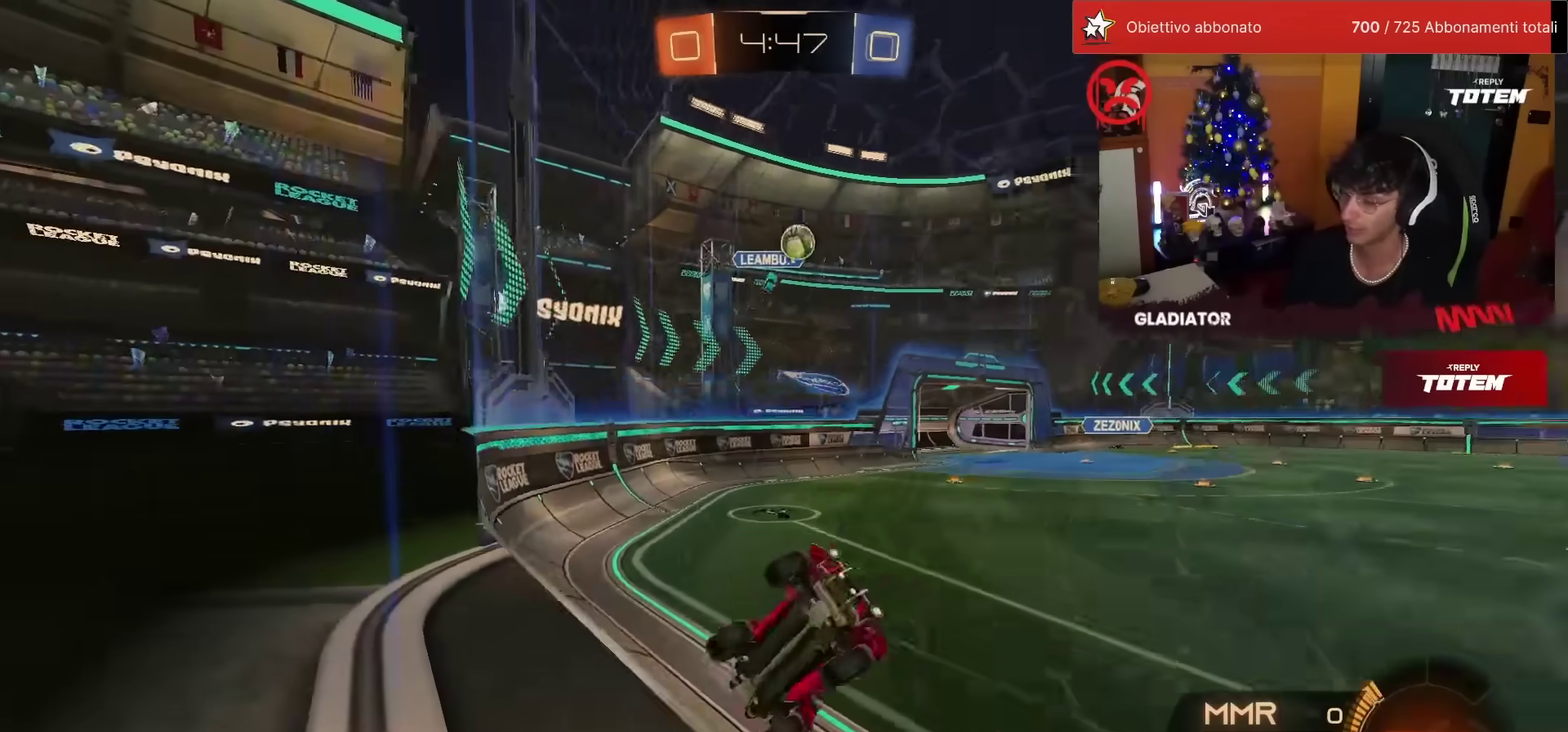
{"buttons": ["CROSS", "L1", "R1", "R2"], "left_stick": "down-right", "events": [[333, "left_stick", "down-left"], [417, "CROSS", "down"], [417, "left_stick", "down-right"], [433, "R1", "down"], [467, "L1", "down"]]}
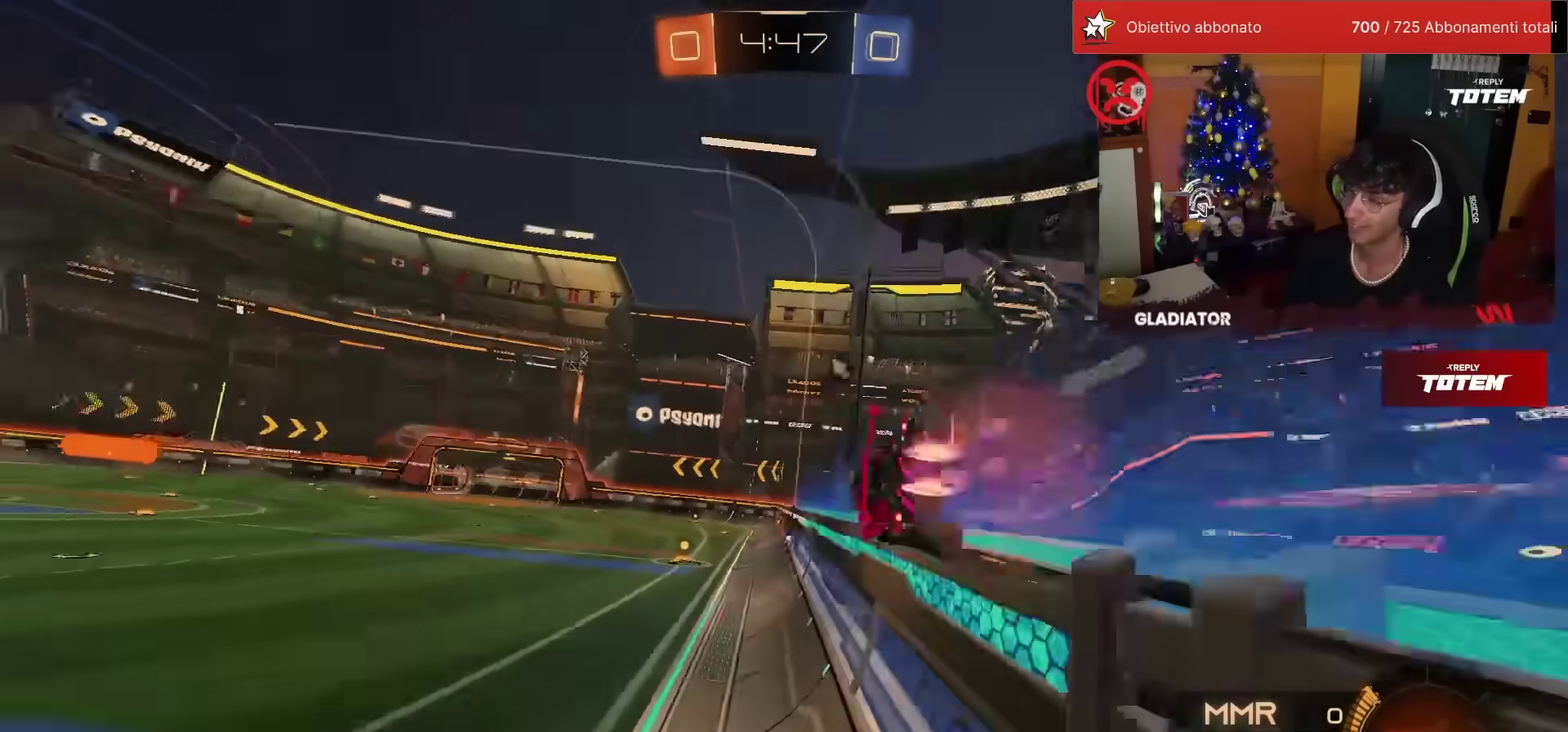
{"buttons": ["R2"], "left_stick": "center", "events": [[17, "CROSS", "up"], [100, "R1", "up"], [117, "L1", "up"], [217, "left_stick", "center"]]}
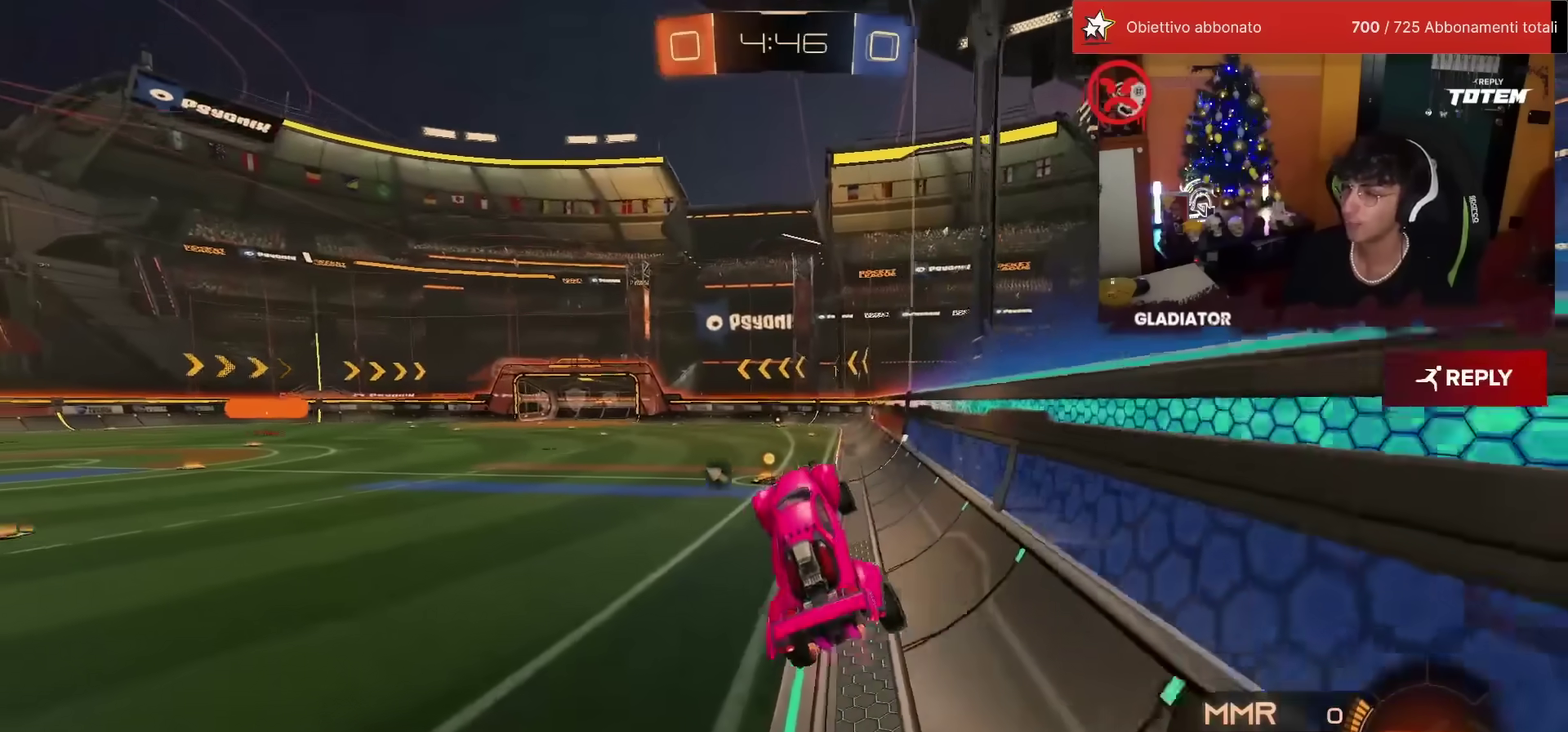
{"buttons": ["R1", "R2"], "left_stick": "up-right", "events": [[100, "L1", "down"], [117, "left_stick", "up-right"], [167, "left_stick", "up"], [200, "L1", "up"], [250, "R1", "down"], [267, "CROSS", "down"], [367, "CROSS", "up"], [483, "left_stick", "up-right"]]}
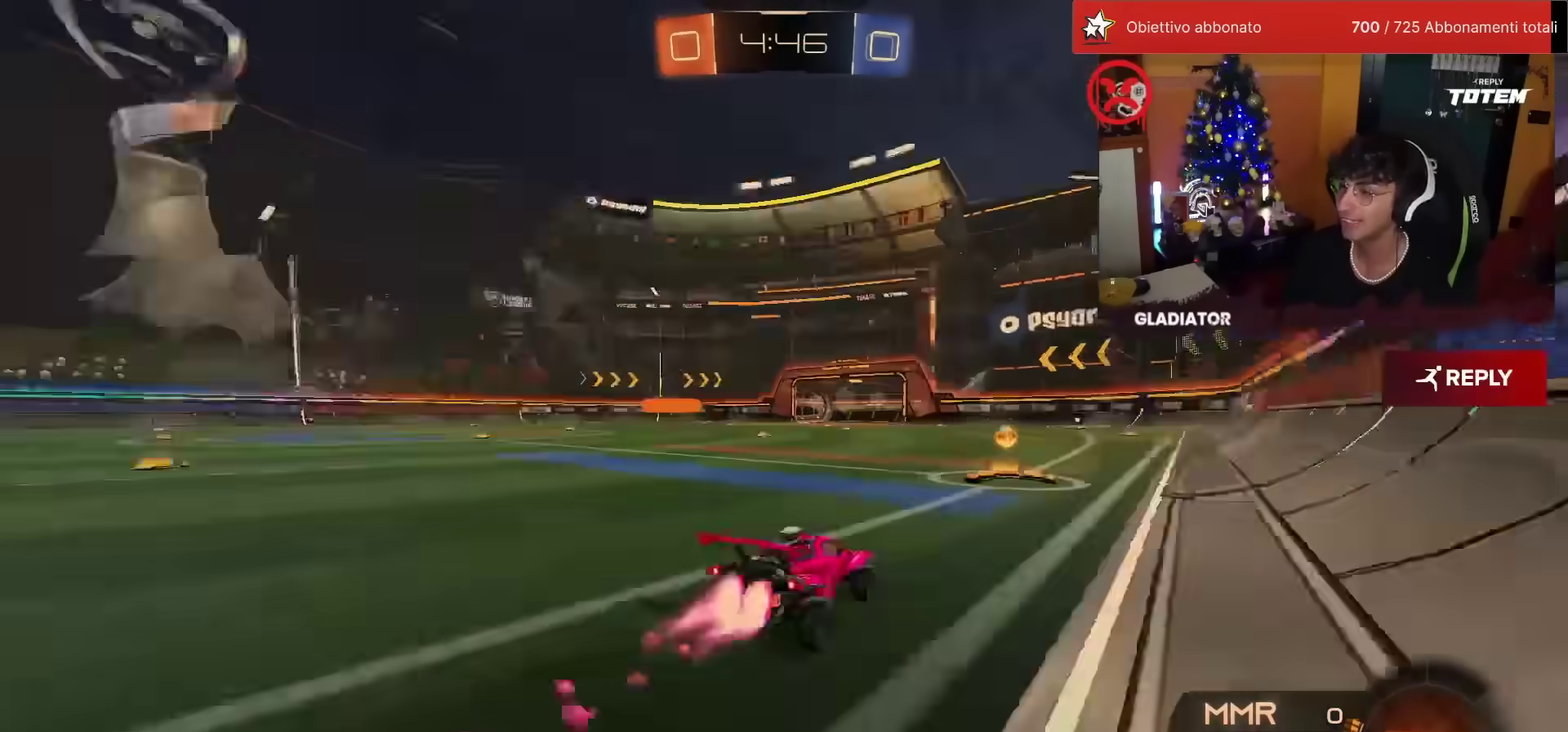
{"buttons": ["R2"], "left_stick": "up-left", "events": [[17, "R1", "up"], [100, "left_stick", "center"], [250, "left_stick", "up"], [400, "left_stick", "up-left"]]}
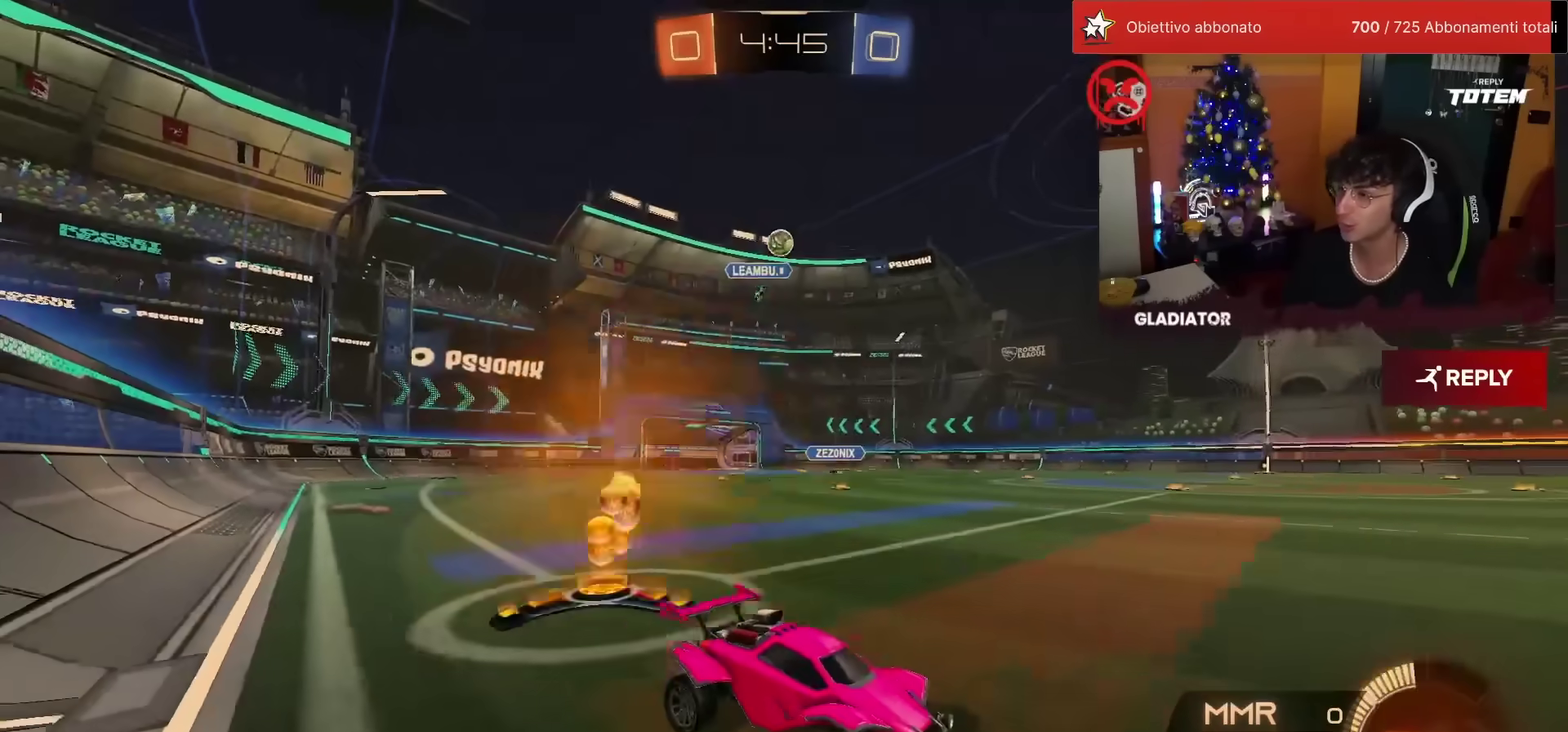
{"buttons": ["R2"], "left_stick": "center", "events": [[83, "left_stick", "up"], [183, "R1", "down"], [400, "left_stick", "up-left"], [417, "R1", "up"], [483, "left_stick", "center"]]}
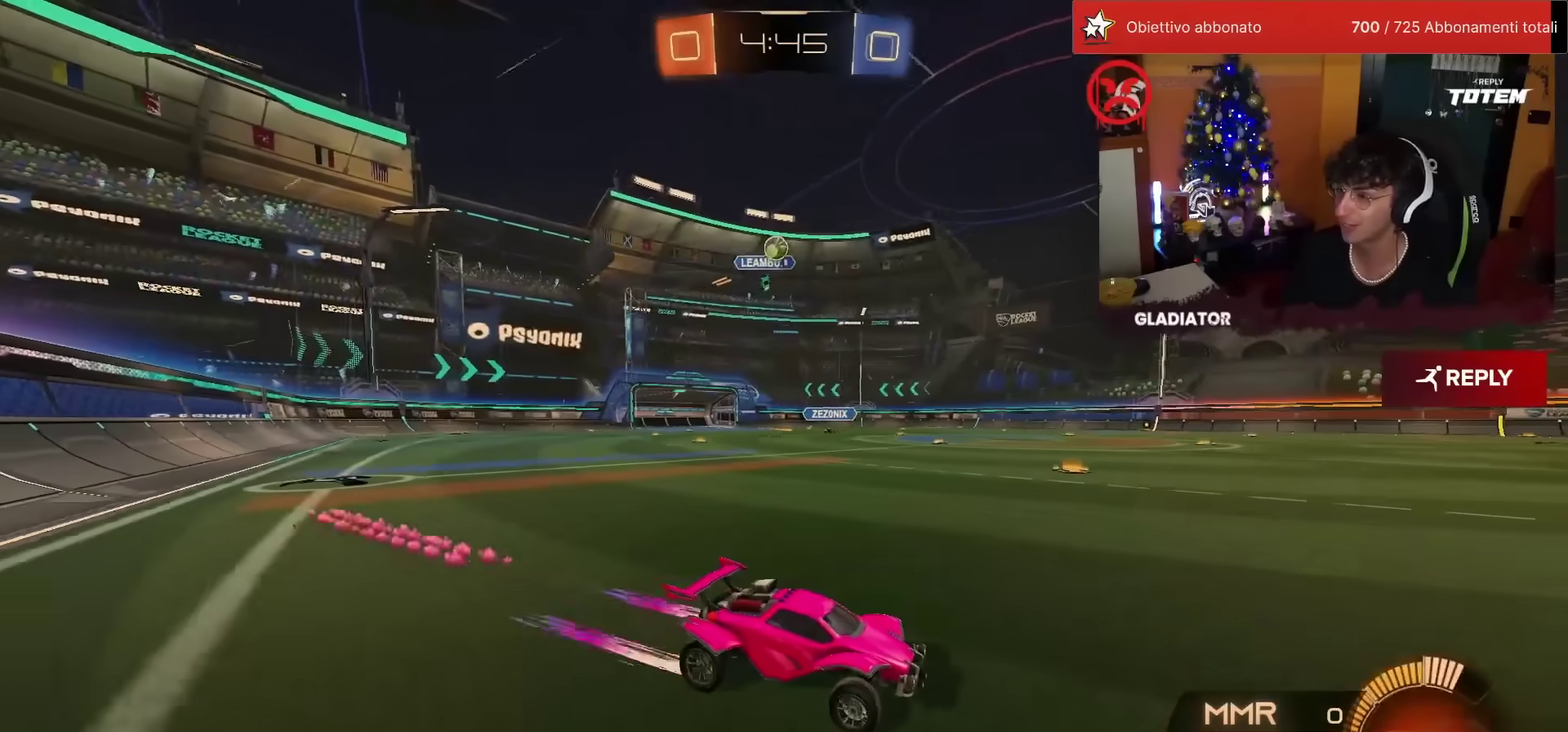
{"buttons": ["L2"], "left_stick": "up-right", "events": [[33, "left_stick", "up"], [200, "left_stick", "up-left"], [317, "left_stick", "center"], [383, "R2", "up"], [400, "left_stick", "up-right"], [417, "L2", "down"]]}
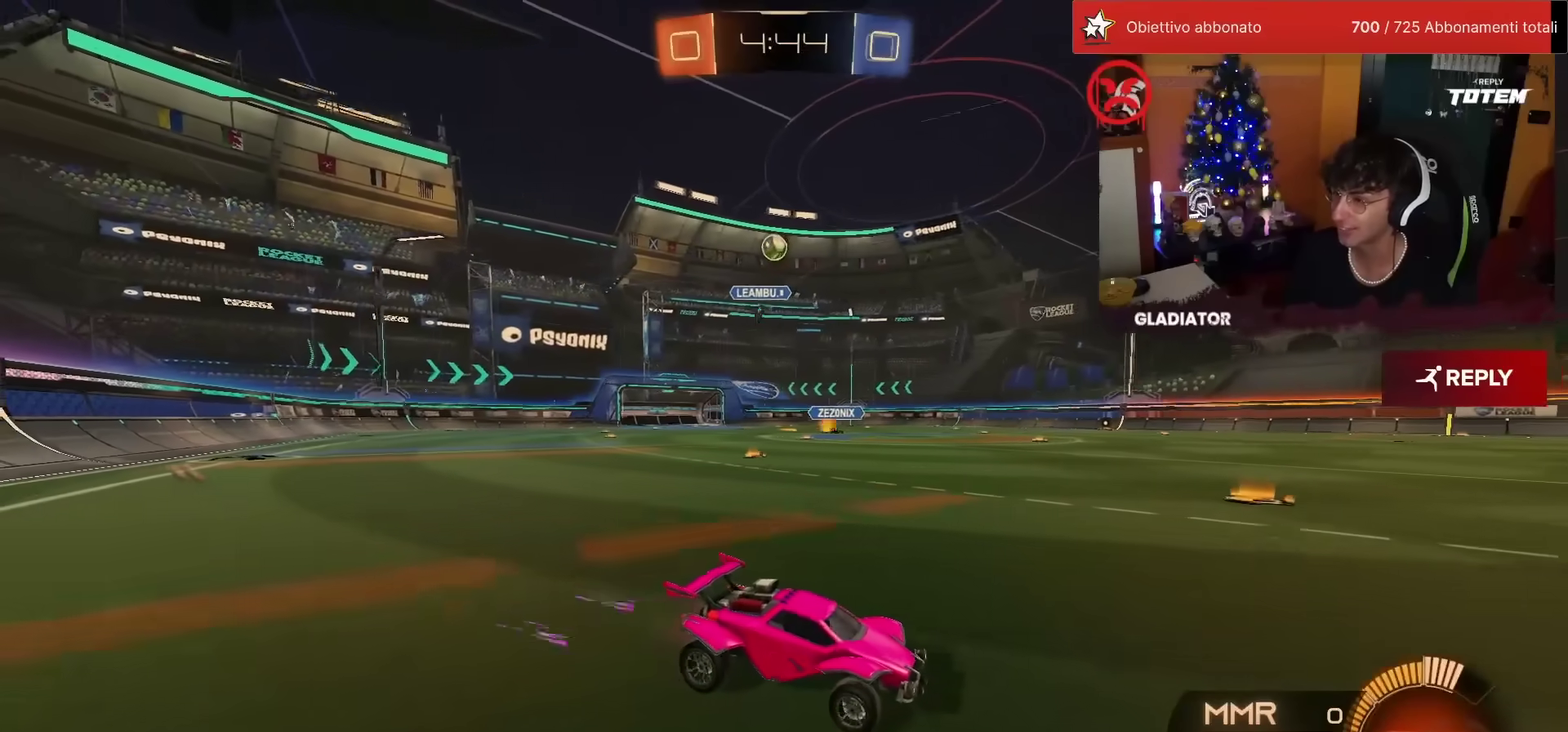
{"buttons": ["R2"], "left_stick": "center", "events": [[17, "L2", "up"], [33, "left_stick", "center"], [50, "R2", "down"], [200, "left_stick", "up"], [350, "left_stick", "up-left"], [450, "left_stick", "center"]]}
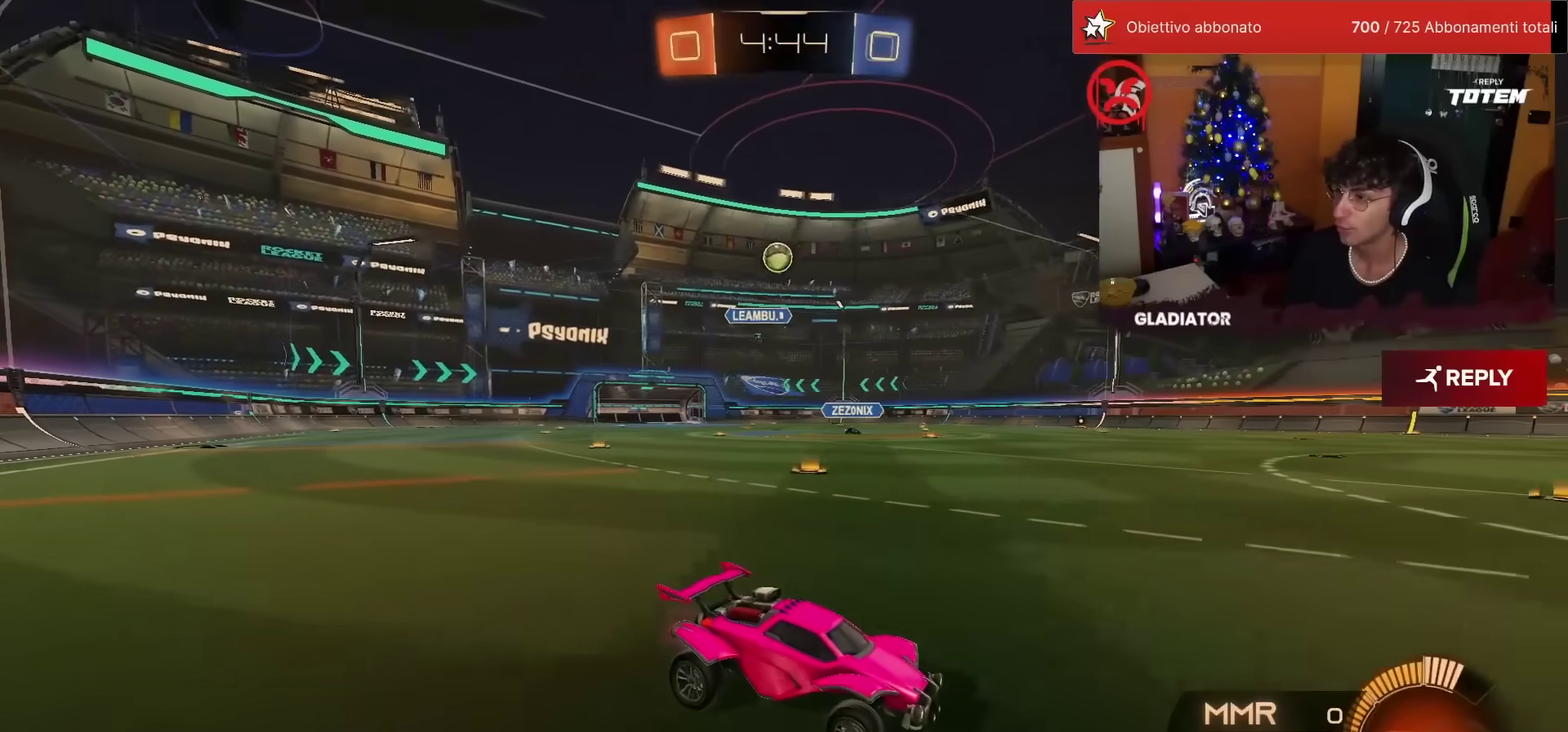
{"buttons": ["R2"], "left_stick": "left", "events": [[67, "left_stick", "up-left"], [217, "left_stick", "center"], [400, "left_stick", "left"]]}
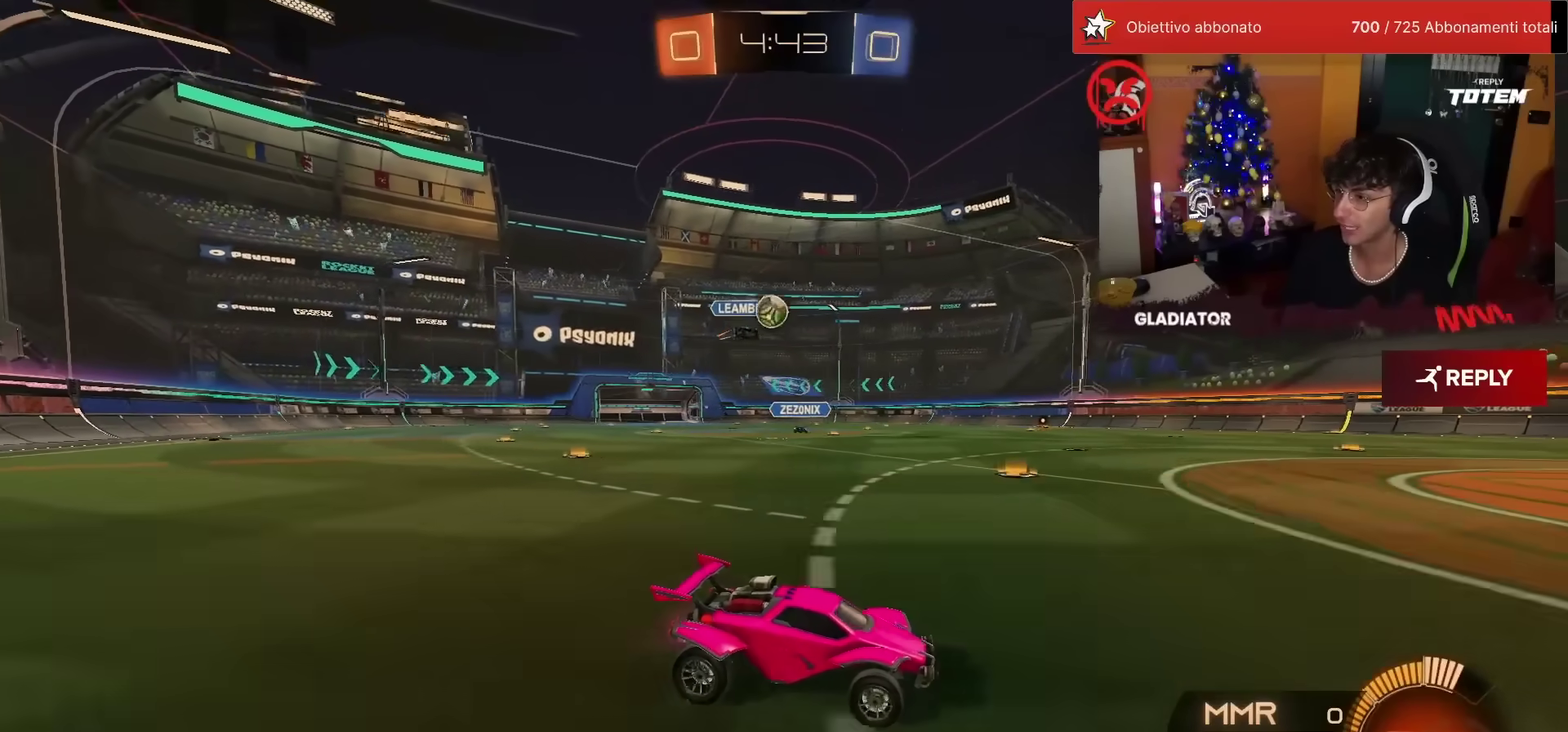
{"buttons": [], "left_stick": "center", "events": [[50, "left_stick", "center"], [217, "L2", "down"], [233, "R2", "up"], [500, "L2", "up"]]}
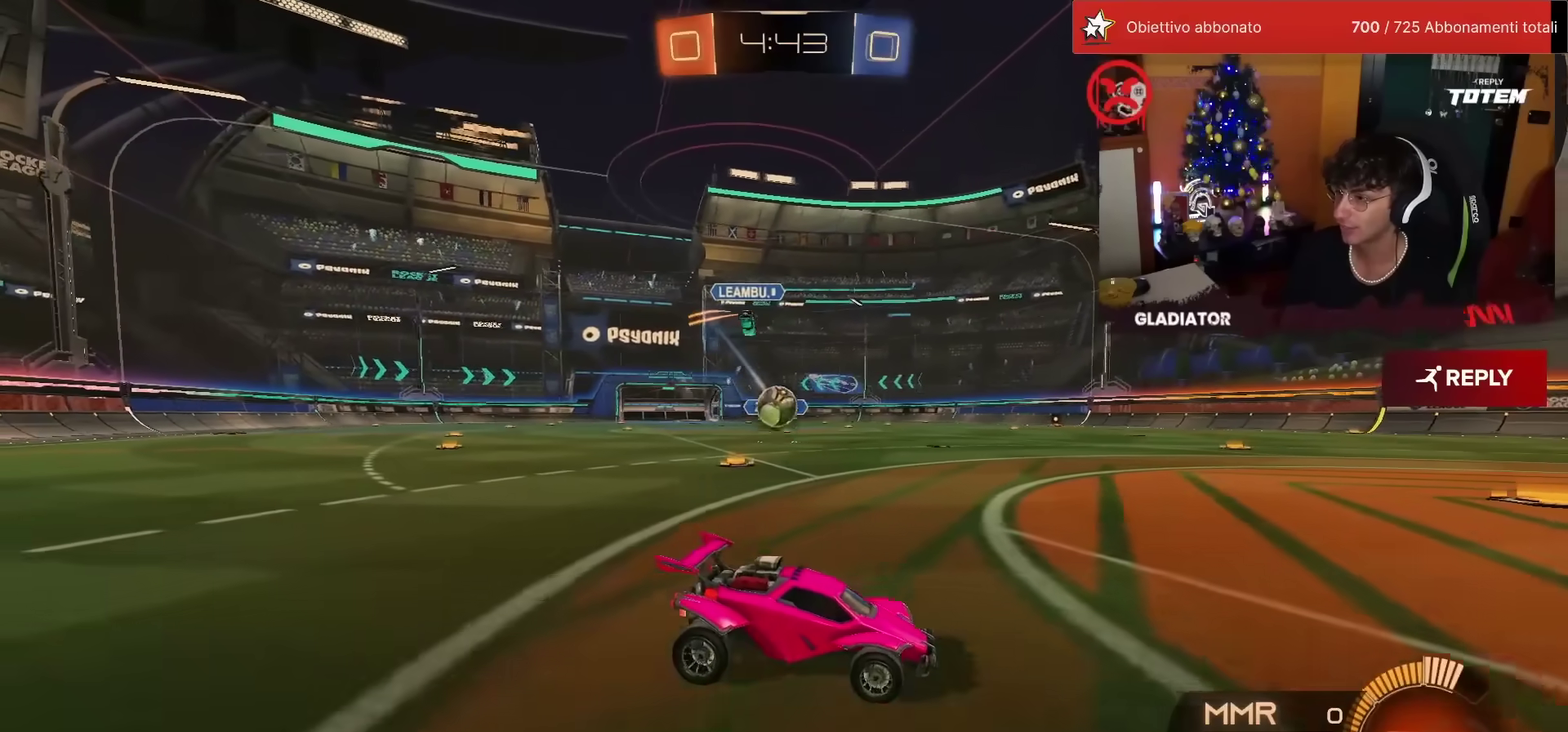
{"buttons": [], "left_stick": "center", "events": []}
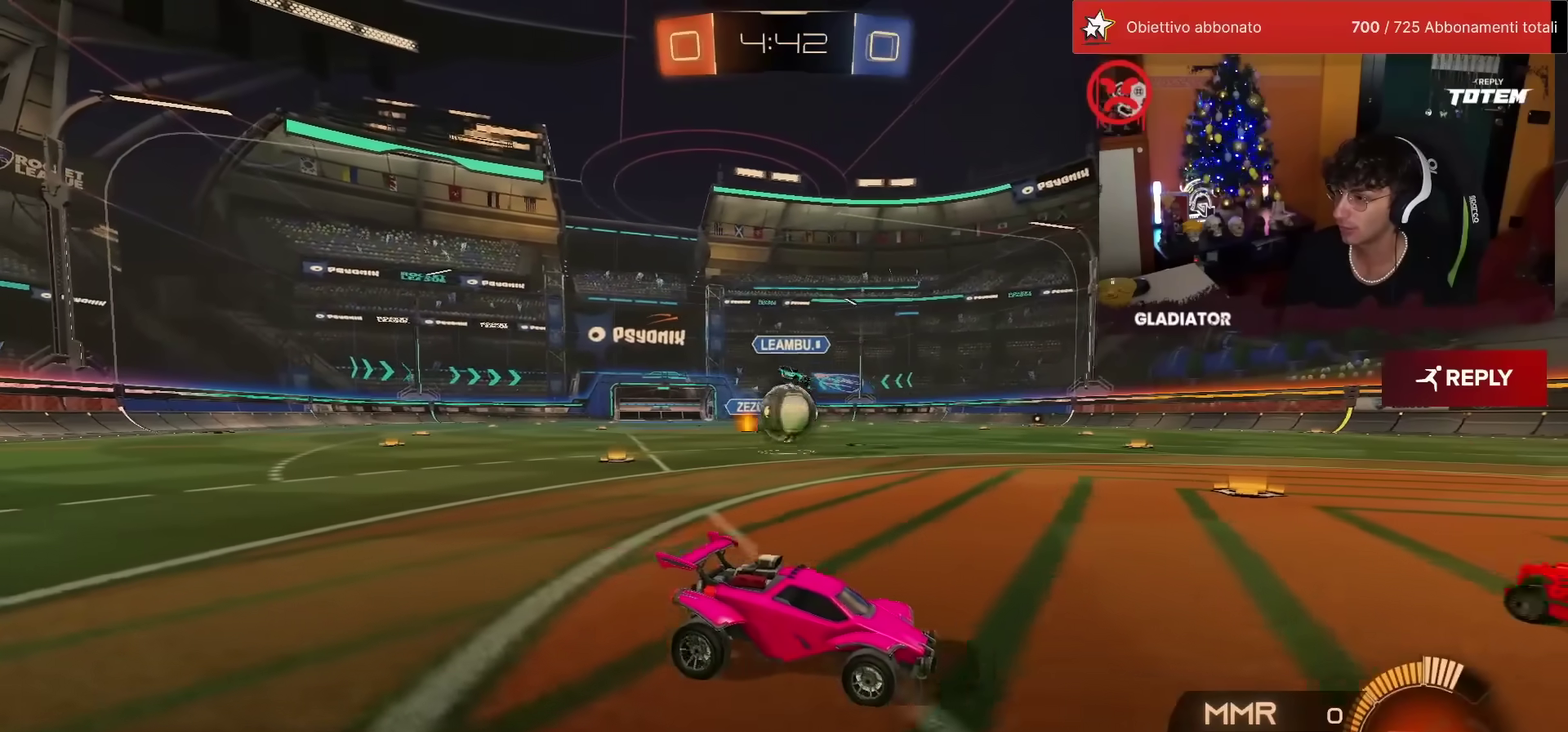
{"buttons": ["R2"], "left_stick": "center", "events": [[67, "left_stick", "left"], [100, "R2", "down"], [183, "CROSS", "down"], [200, "R1", "down"], [217, "left_stick", "down-left"], [267, "R1", "up"], [317, "left_stick", "down"], [467, "left_stick", "center"], [500, "CROSS", "up"]]}
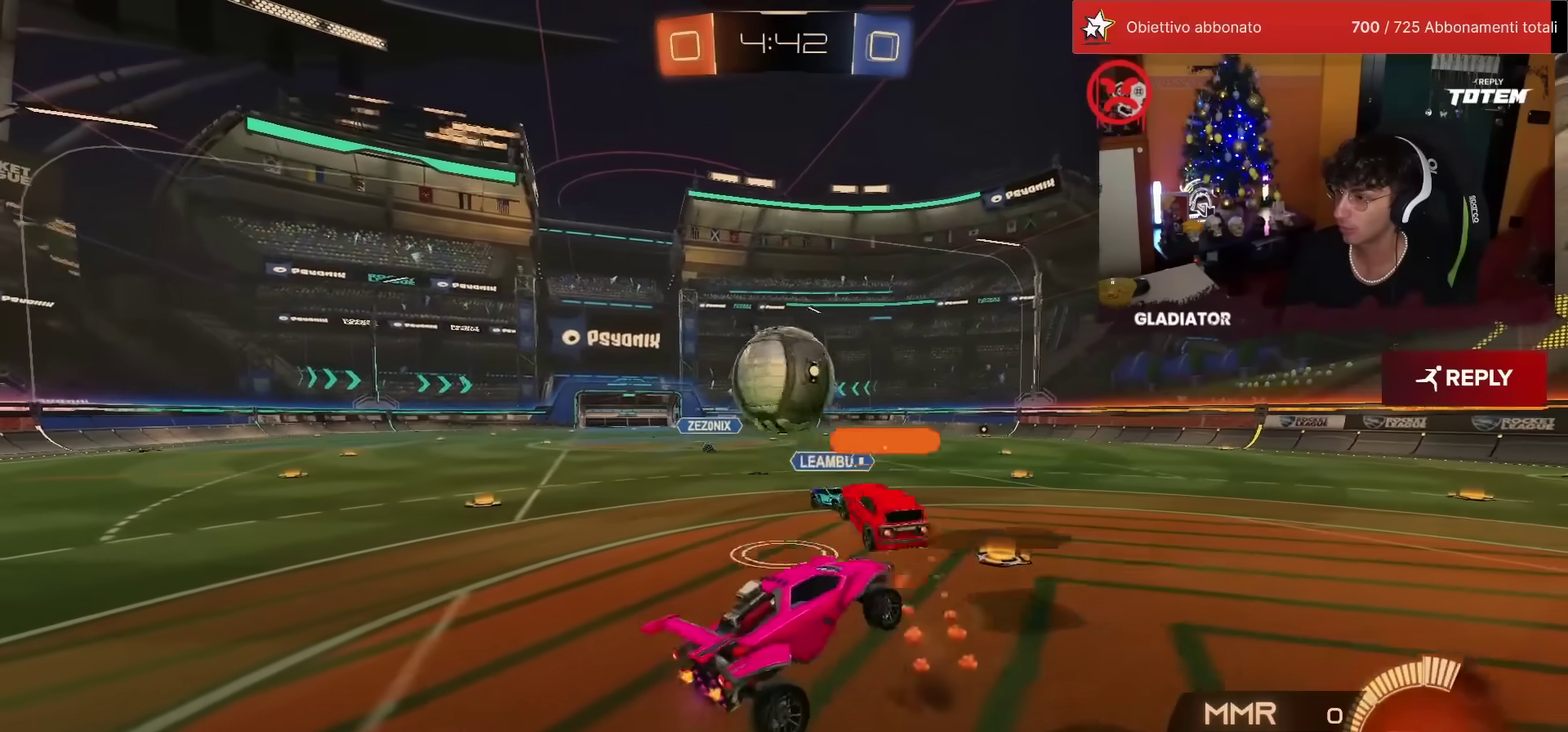
{"buttons": ["R2"], "left_stick": "center", "events": [[100, "left_stick", "up"], [500, "left_stick", "center"]]}
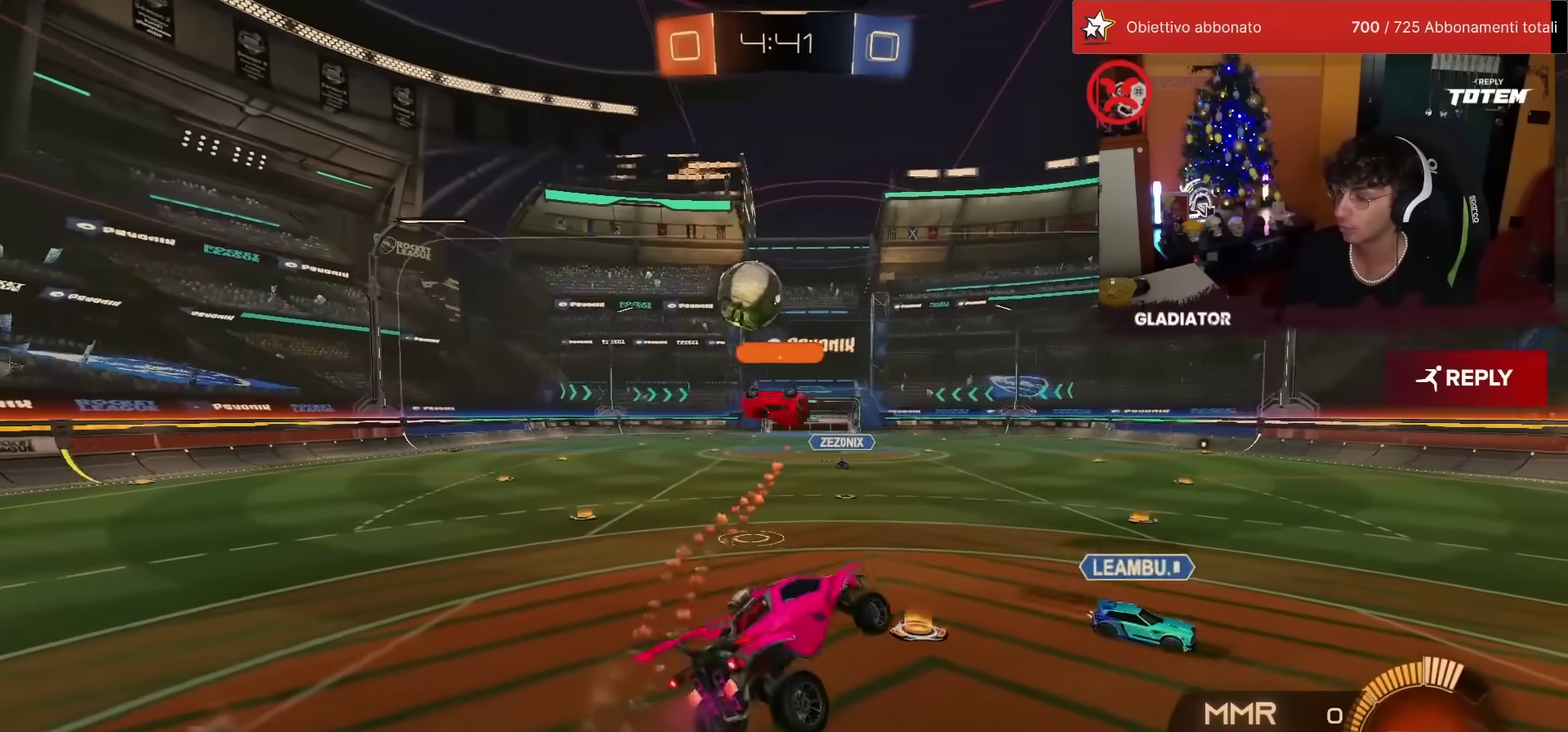
{"buttons": ["R2"], "left_stick": "center", "events": [[217, "left_stick", "down-right"], [483, "left_stick", "center"]]}
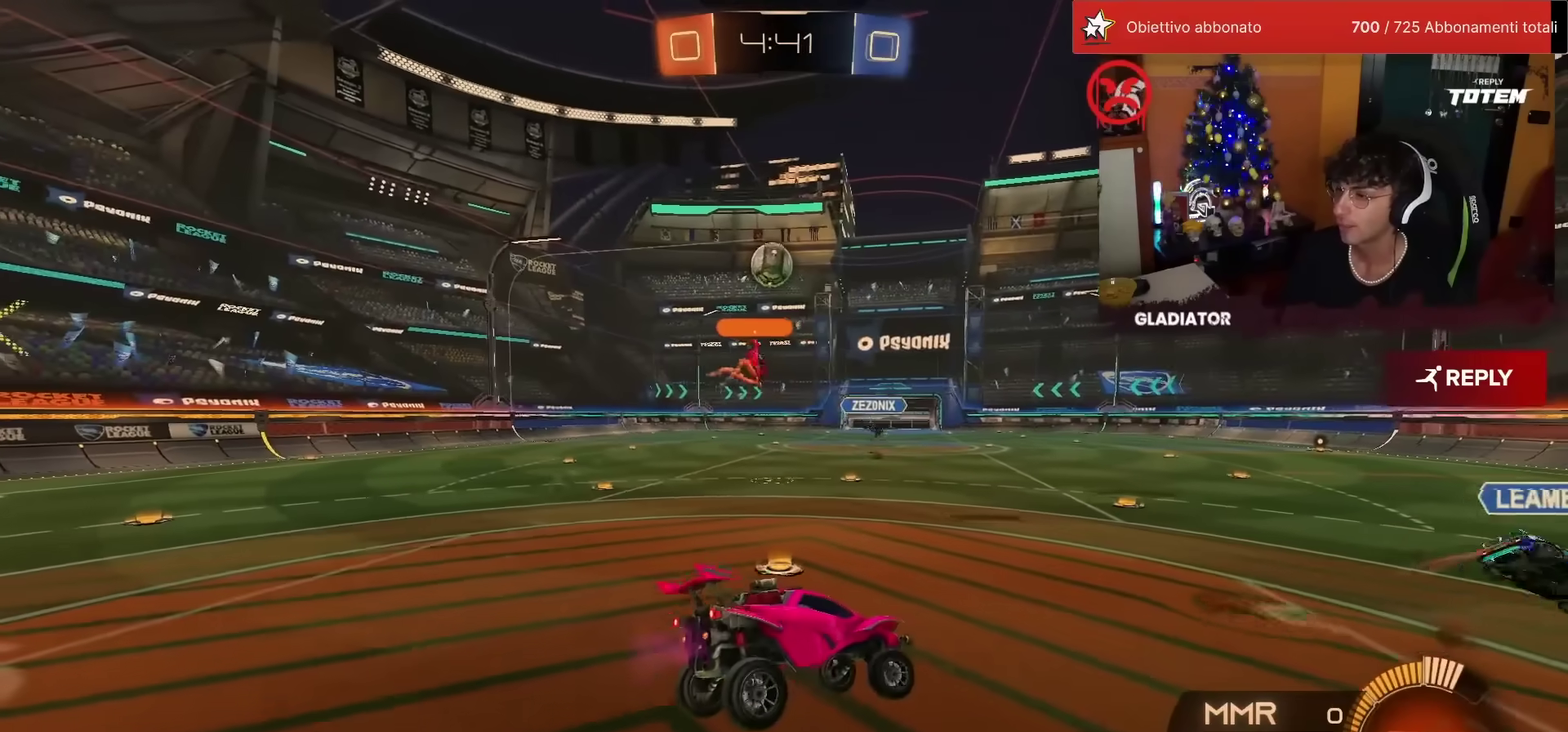
{"buttons": ["R2"], "left_stick": "left", "events": [[100, "left_stick", "left"]]}
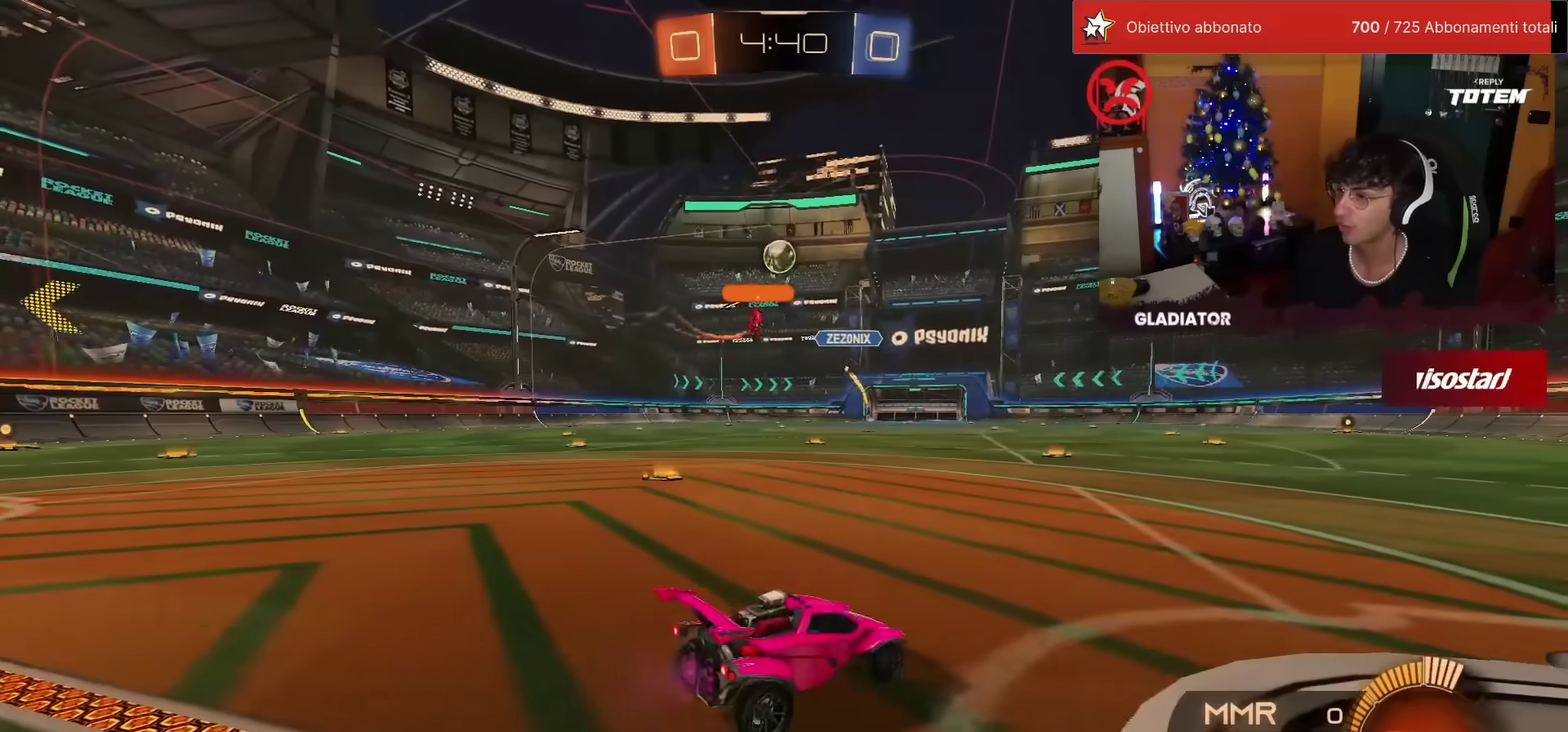
{"buttons": ["R2"], "left_stick": "left", "events": []}
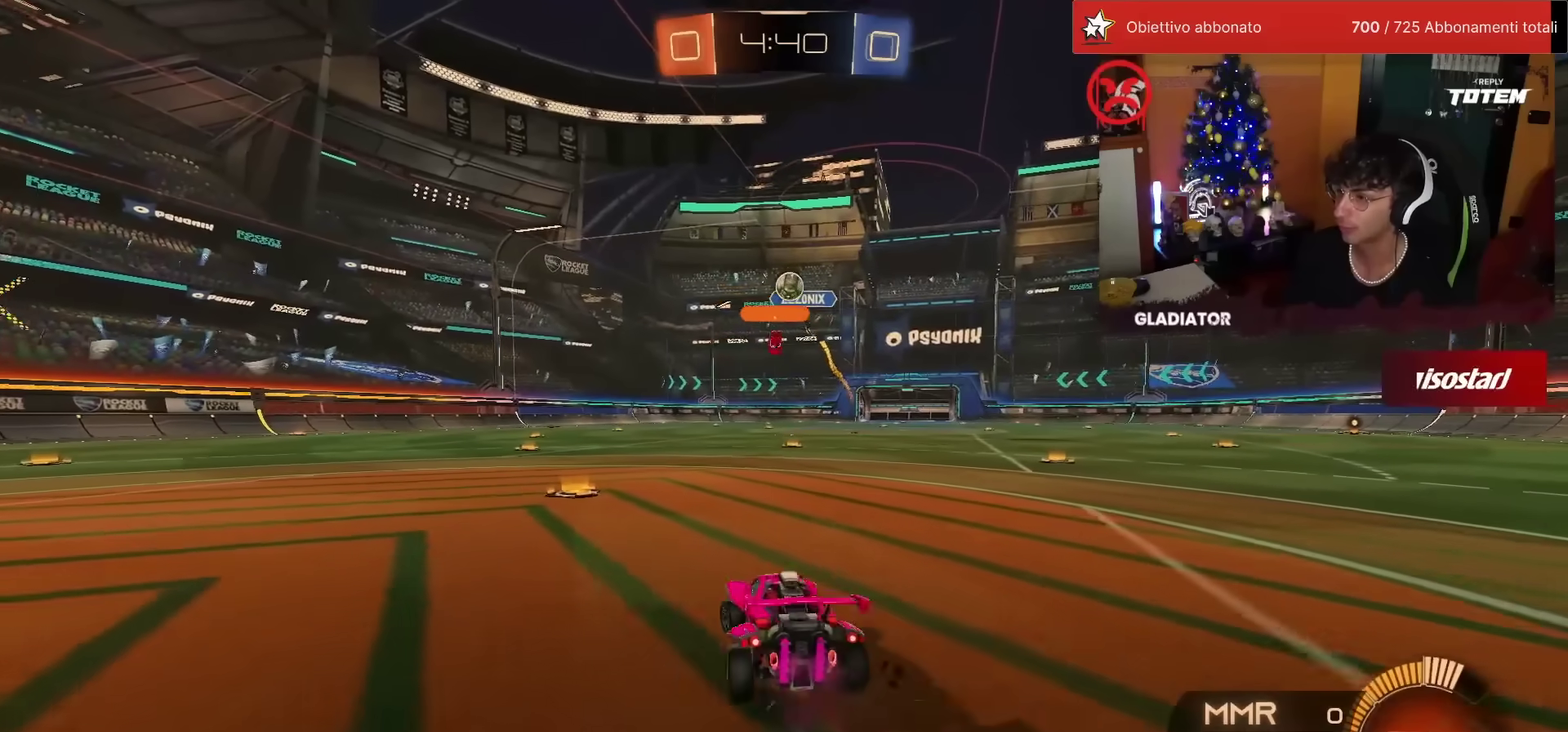
{"buttons": ["R2"], "left_stick": "left", "events": [[117, "left_stick", "center"], [483, "left_stick", "left"]]}
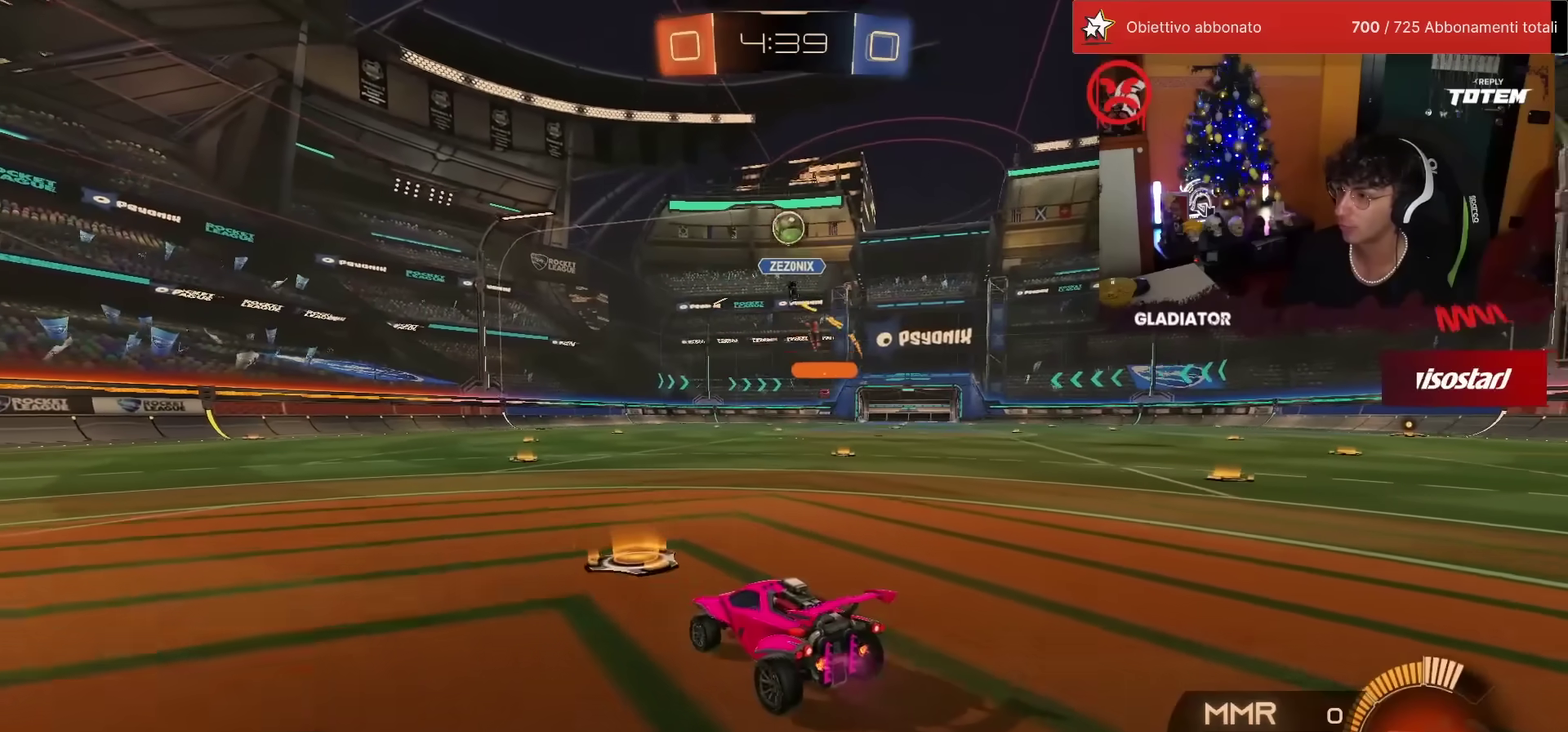
{"buttons": ["R2"], "left_stick": "center", "events": [[483, "left_stick", "center"]]}
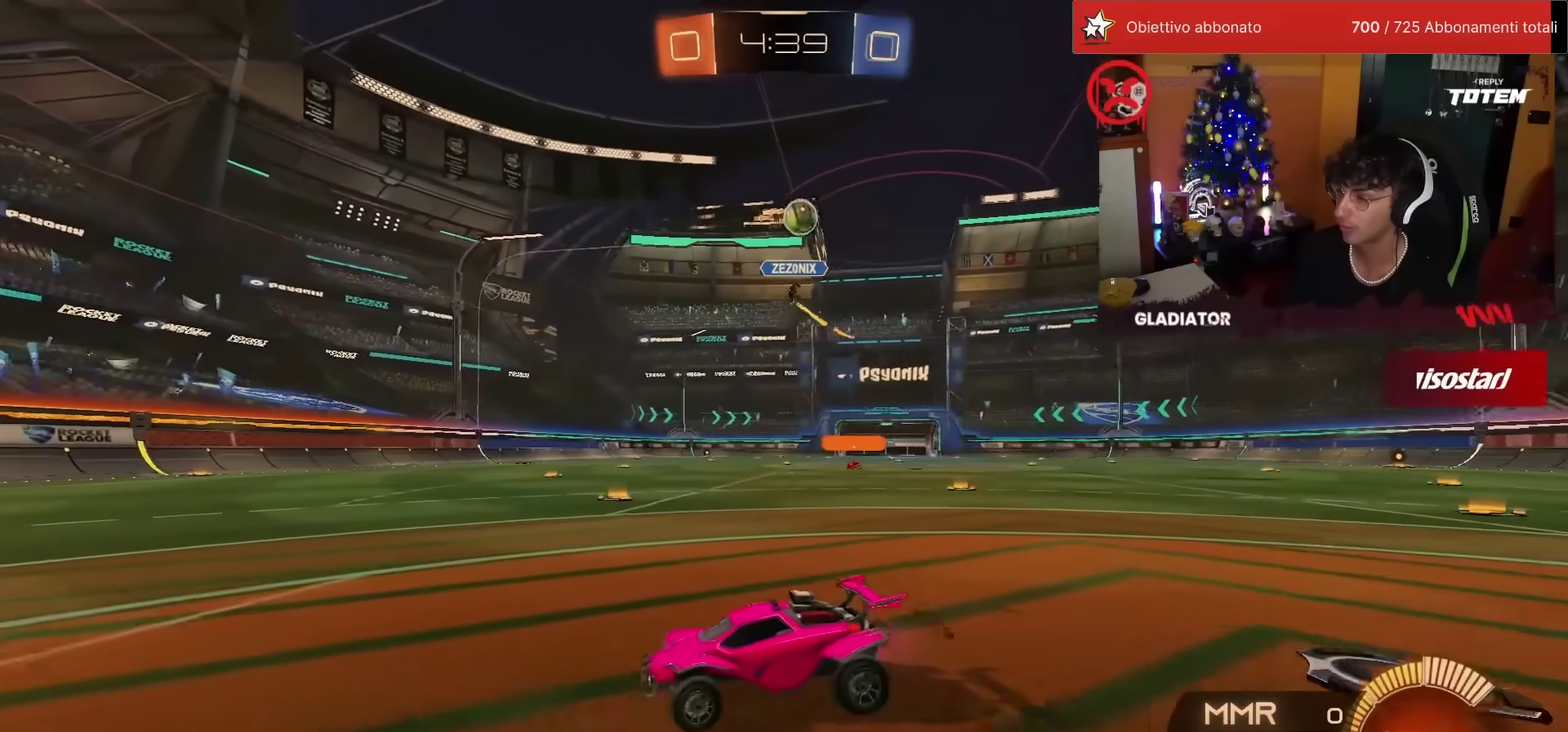
{"buttons": ["SQUARE", "R2"], "left_stick": "right", "events": [[67, "left_stick", "up-right"], [183, "left_stick", "center"], [417, "left_stick", "right"], [467, "SQUARE", "down"]]}
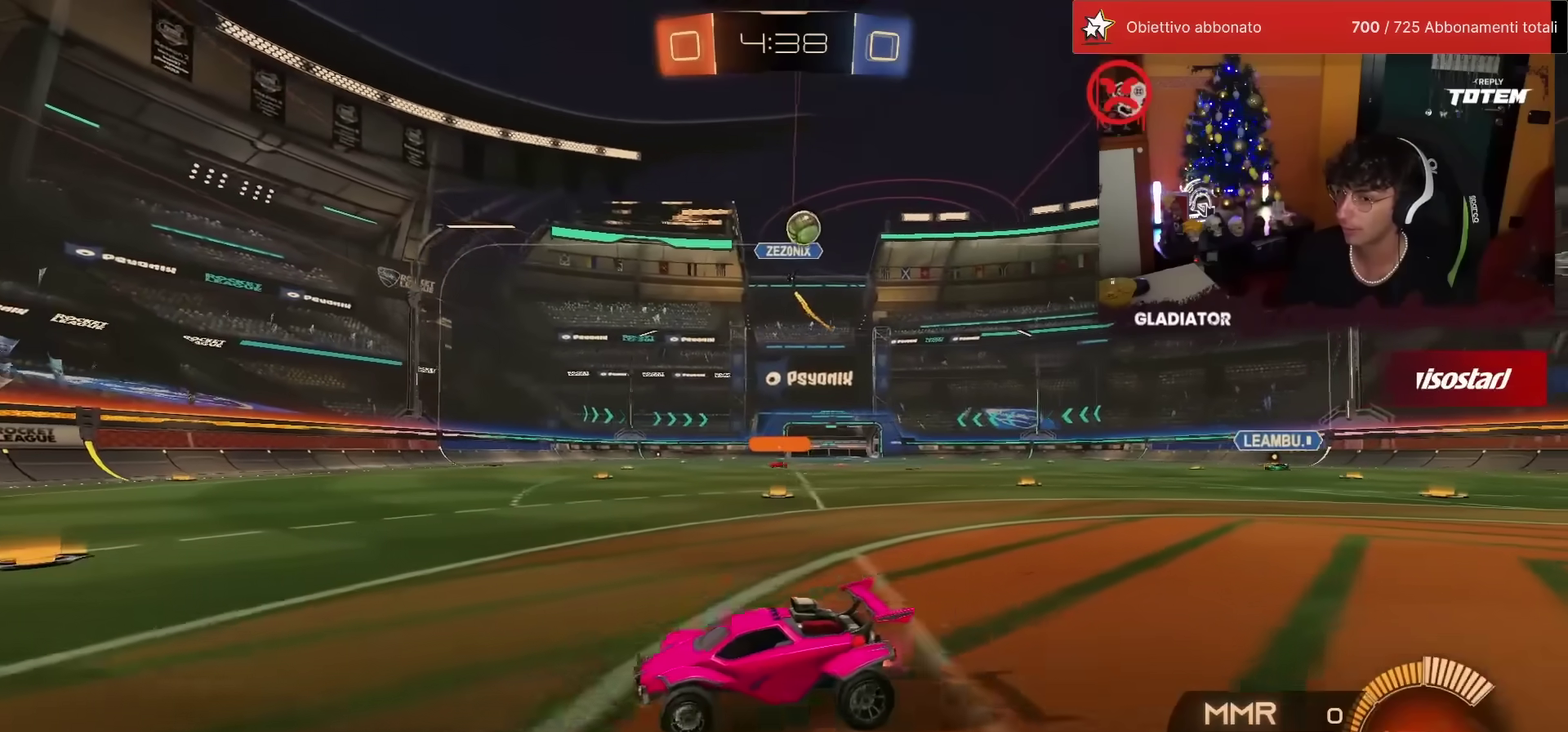
{"buttons": ["R2"], "left_stick": "right", "events": [[200, "SQUARE", "up"]]}
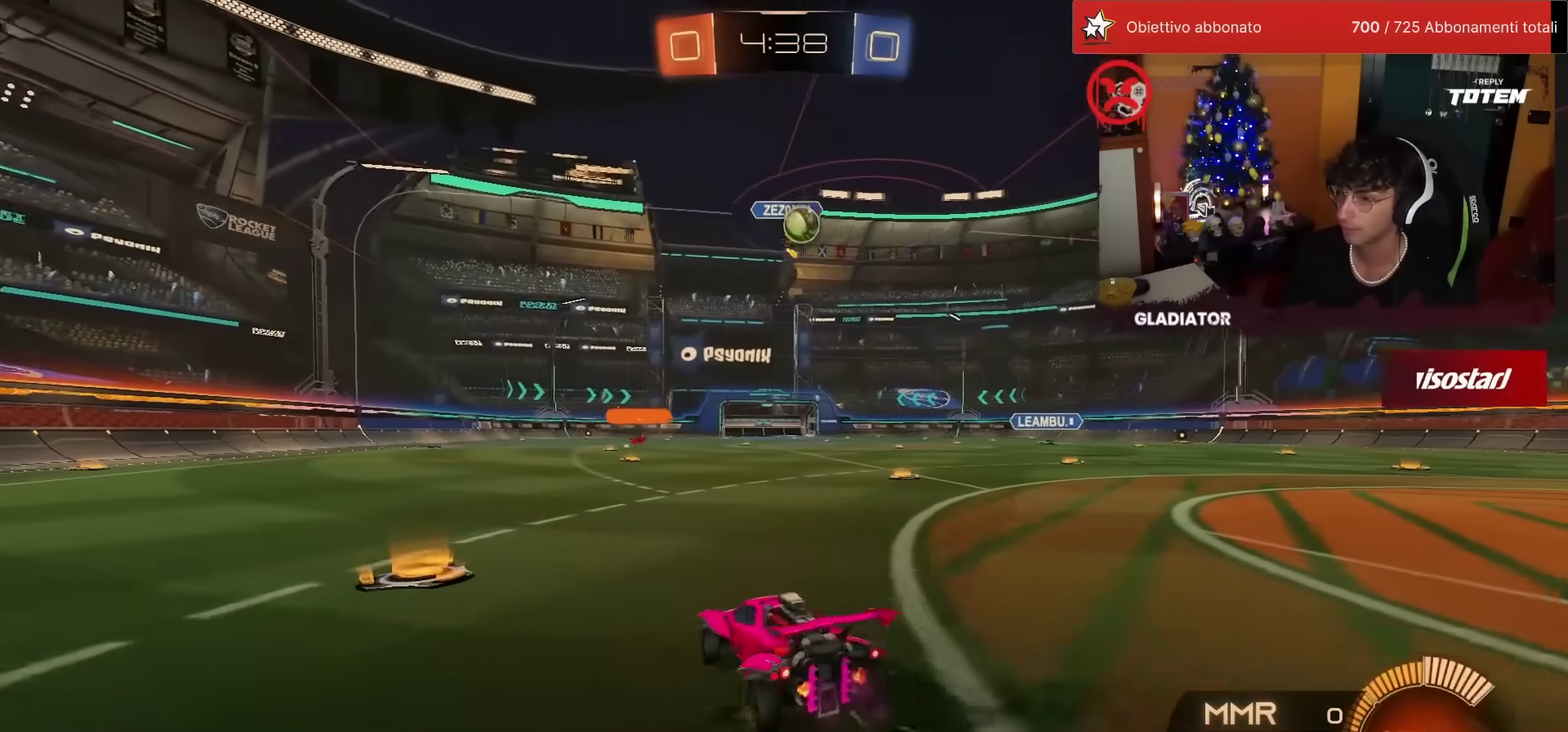
{"buttons": ["R2"], "left_stick": "right", "events": [[17, "left_stick", "up-right"], [467, "left_stick", "right"]]}
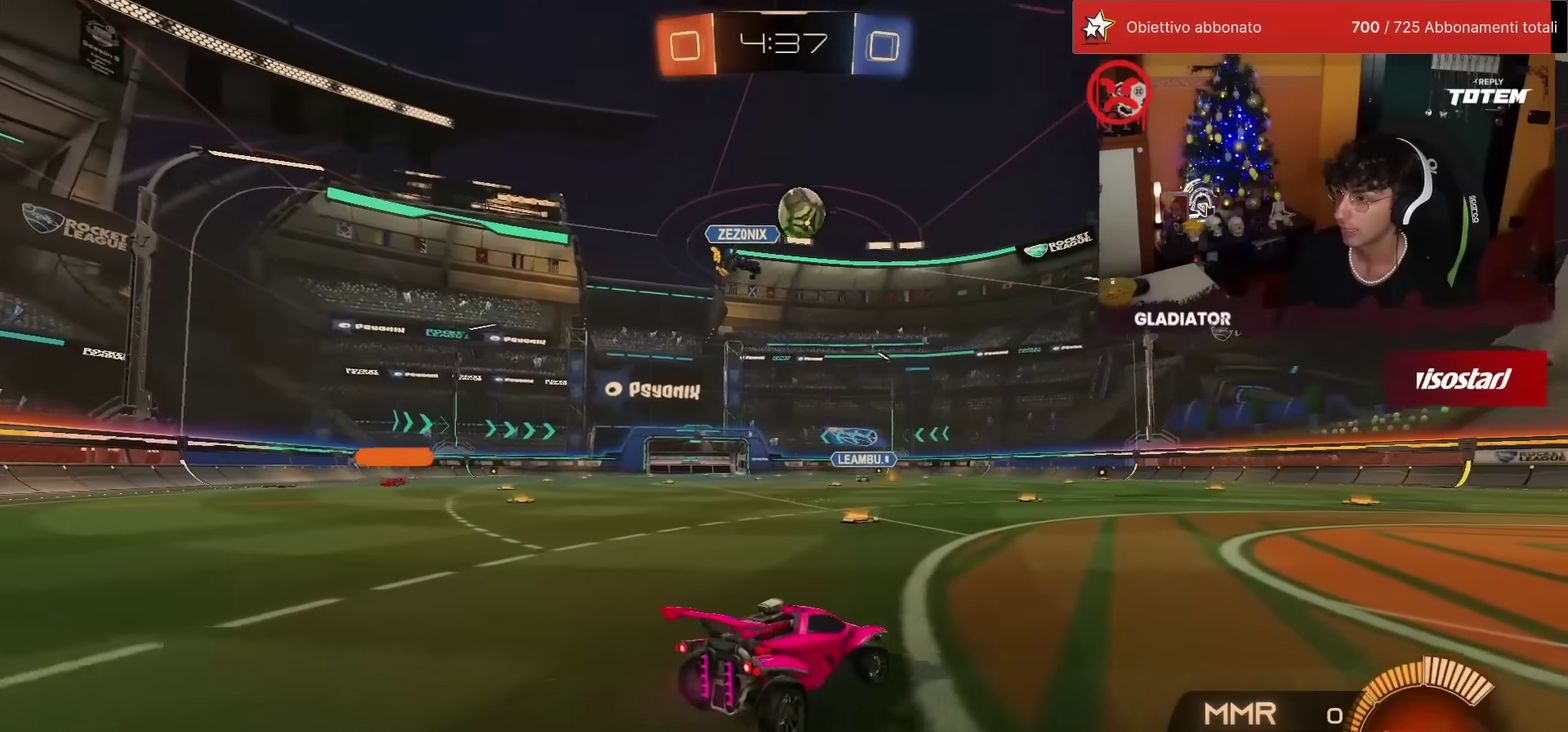
{"buttons": ["R2"], "left_stick": "up-right", "events": [[150, "R2", "up"], [283, "R2", "down"], [383, "left_stick", "up-right"]]}
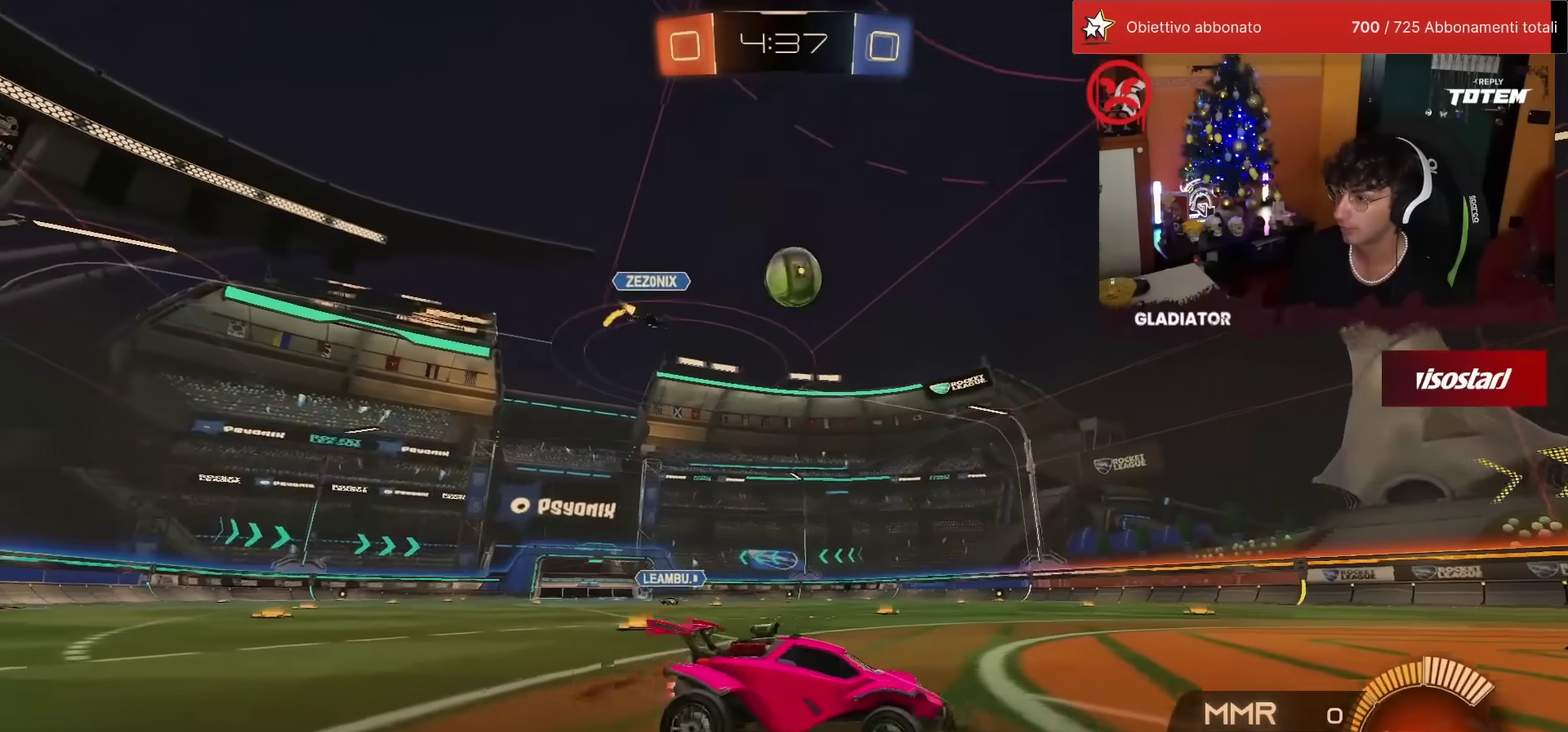
{"buttons": ["R2"], "left_stick": "left", "events": [[83, "left_stick", "center"], [183, "left_stick", "left"]]}
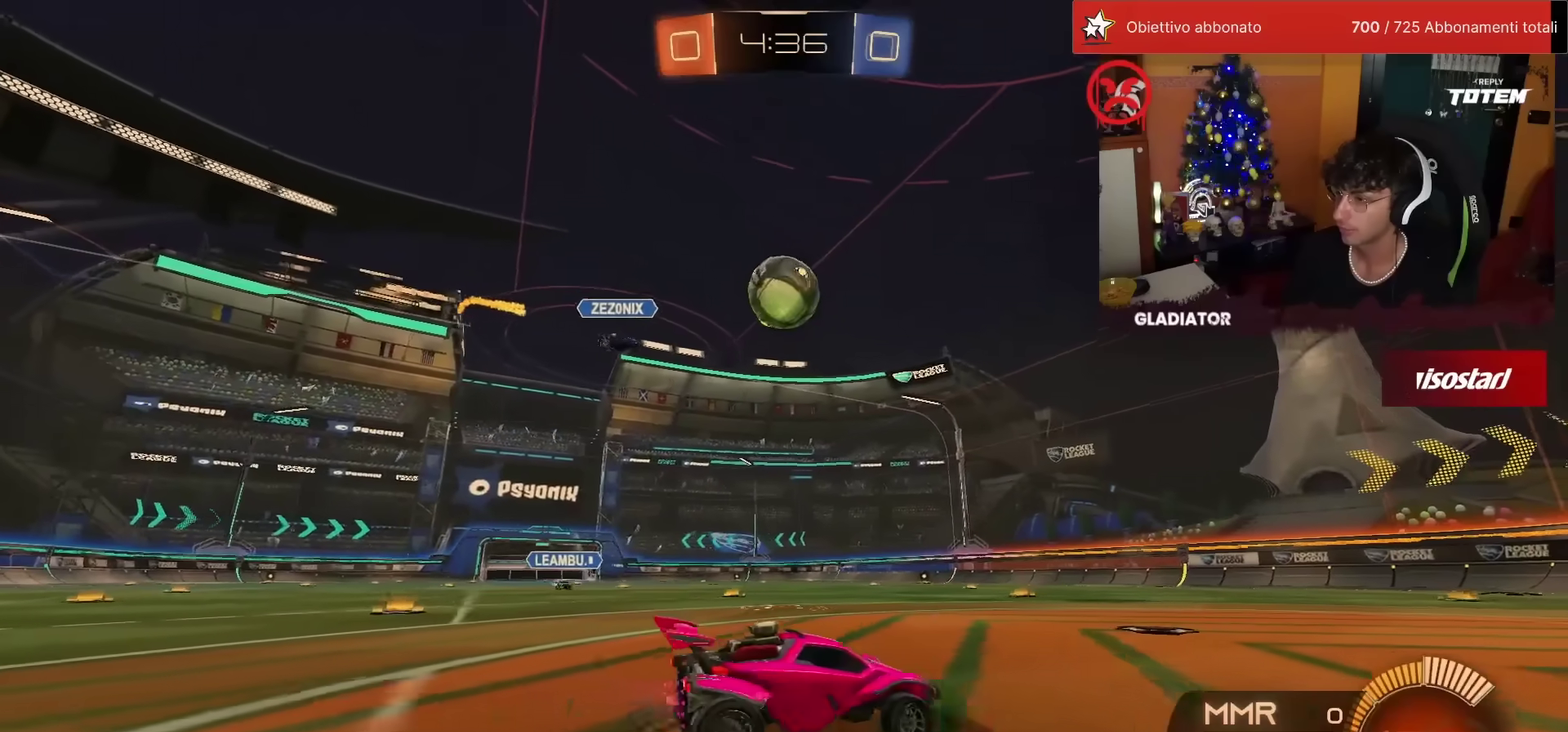
{"buttons": ["R1", "R2"], "left_stick": "up-right"}
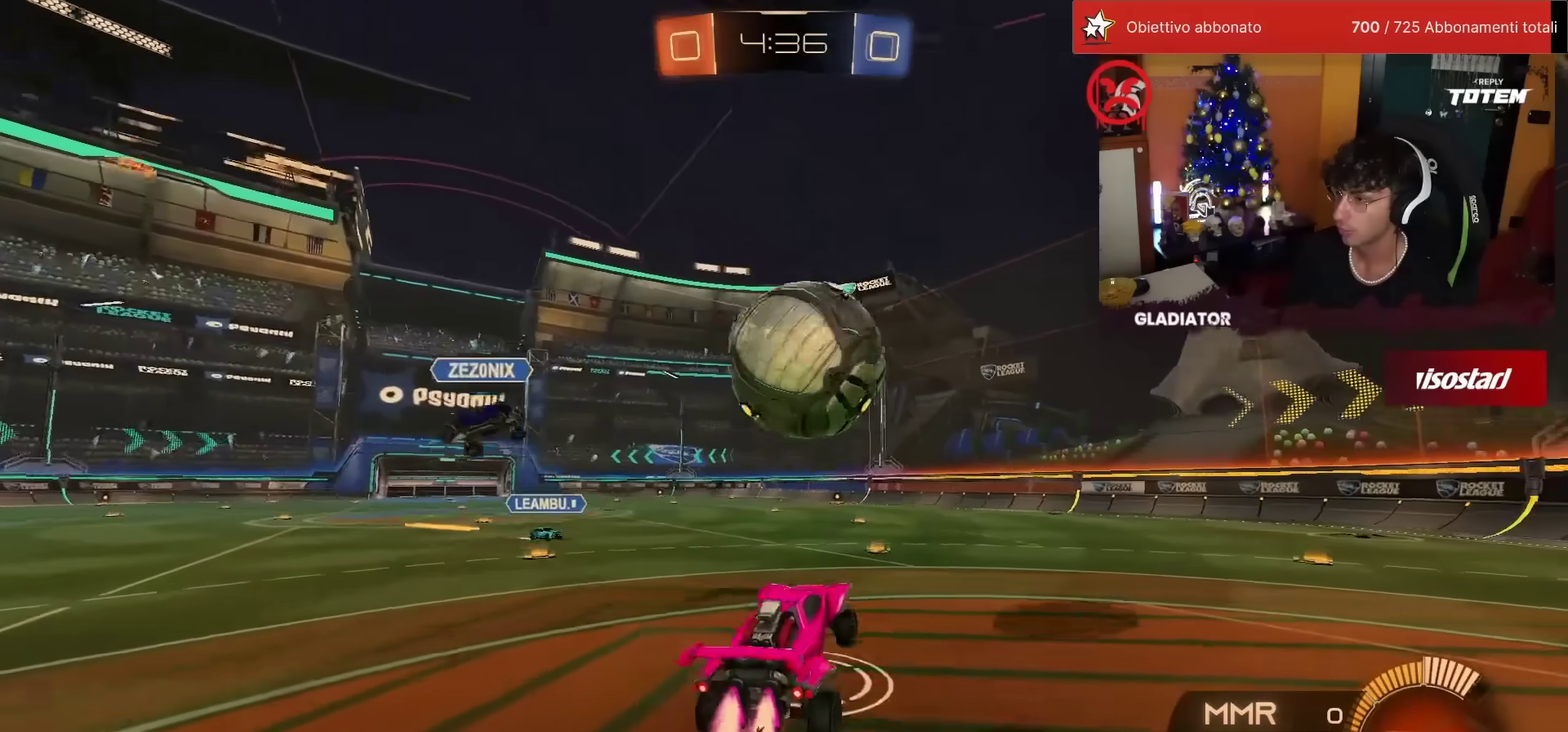
{"buttons": ["R2"], "left_stick": "down", "events": [[50, "CROSS", "down"], [150, "CROSS", "up"], [167, "left_stick", "down-right"], [217, "left_stick", "down"], [267, "R1", "up"]]}
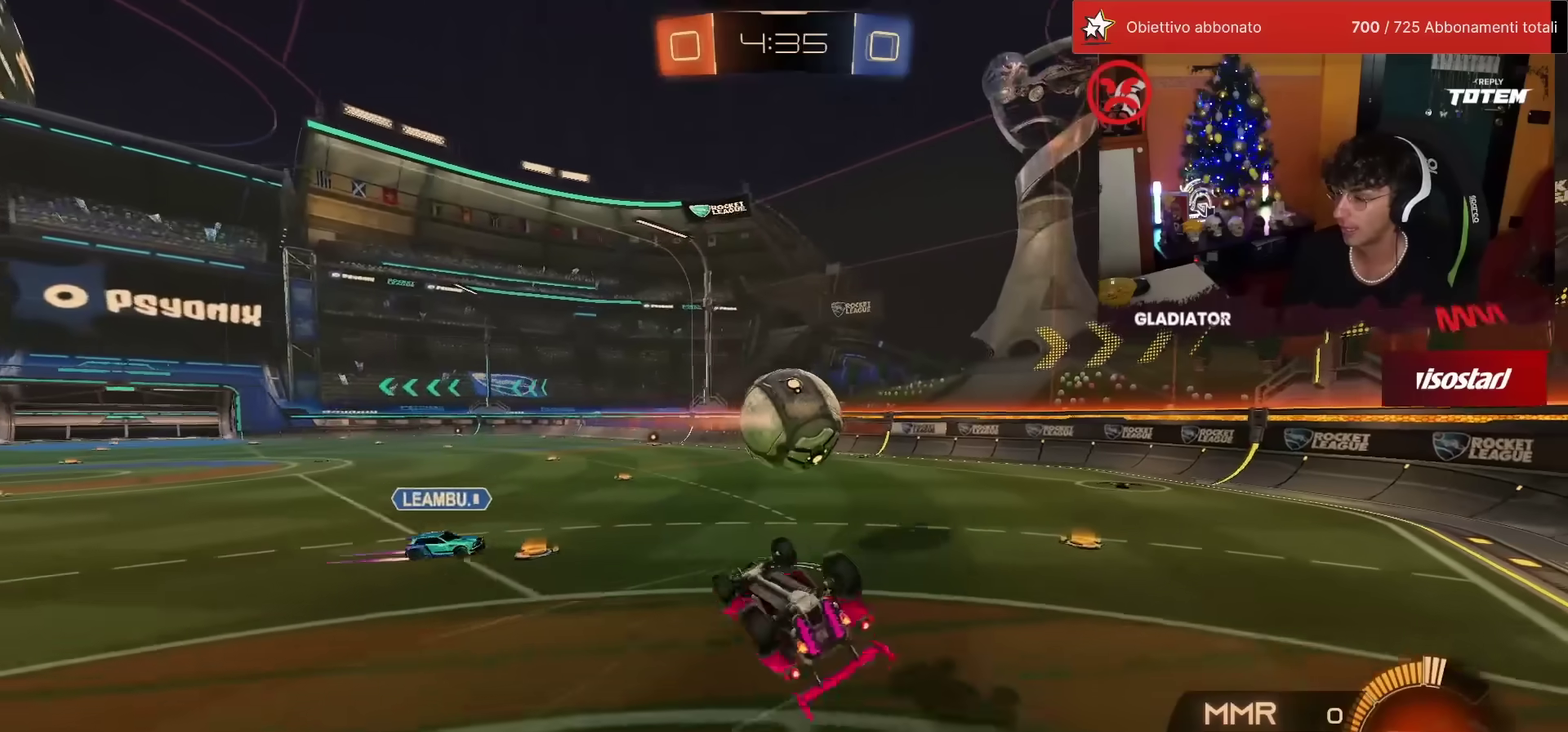
{"buttons": ["R2"], "left_stick": "center", "events": [[100, "left_stick", "down-left"], [167, "left_stick", "center"], [217, "left_stick", "right"], [283, "L1", "down"], [450, "L1", "up"], [483, "left_stick", "center"]]}
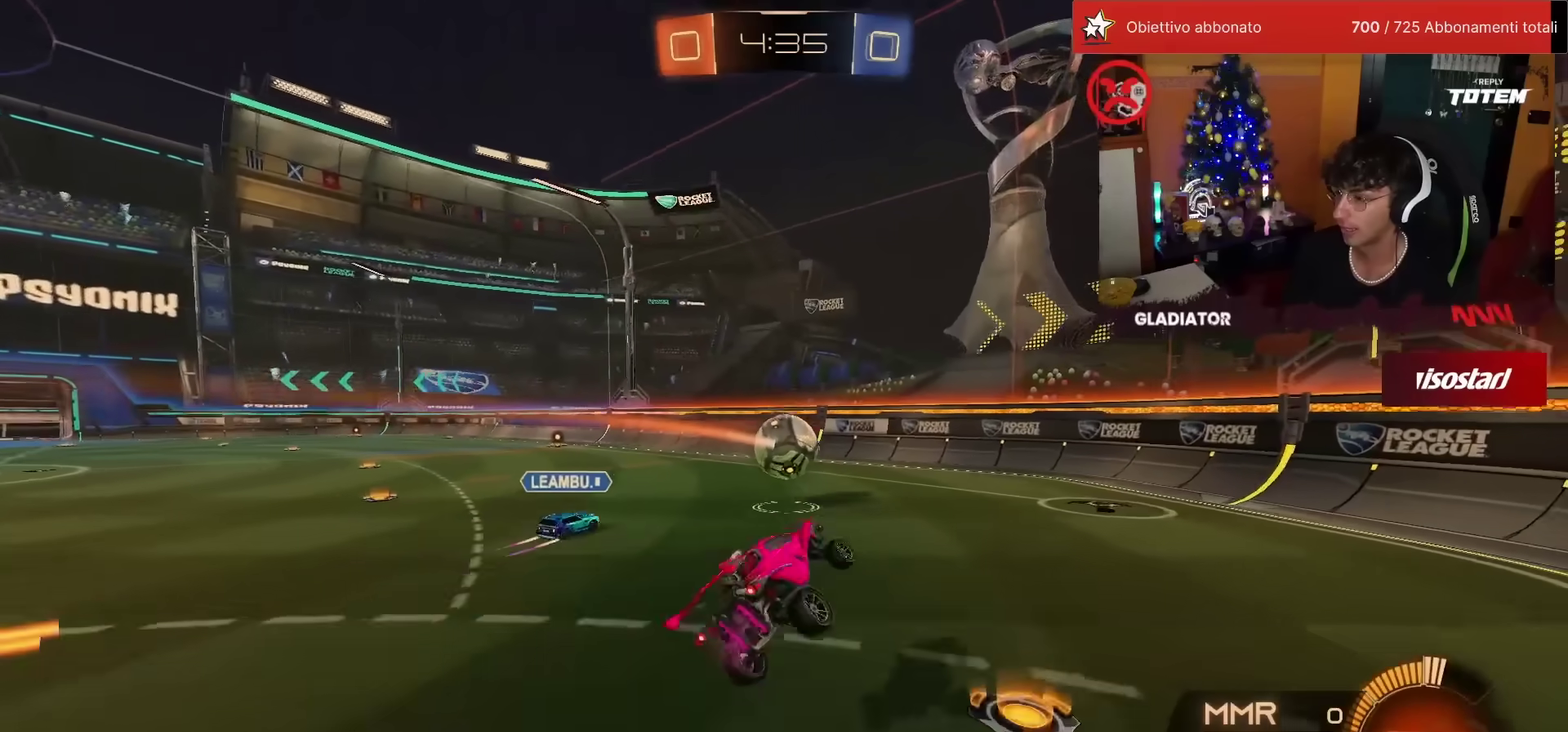
{"buttons": ["R1", "R2"], "left_stick": "center", "events": [[100, "left_stick", "down"], [167, "R1", "down"], [183, "left_stick", "down-right"], [233, "left_stick", "right"], [367, "left_stick", "center"]]}